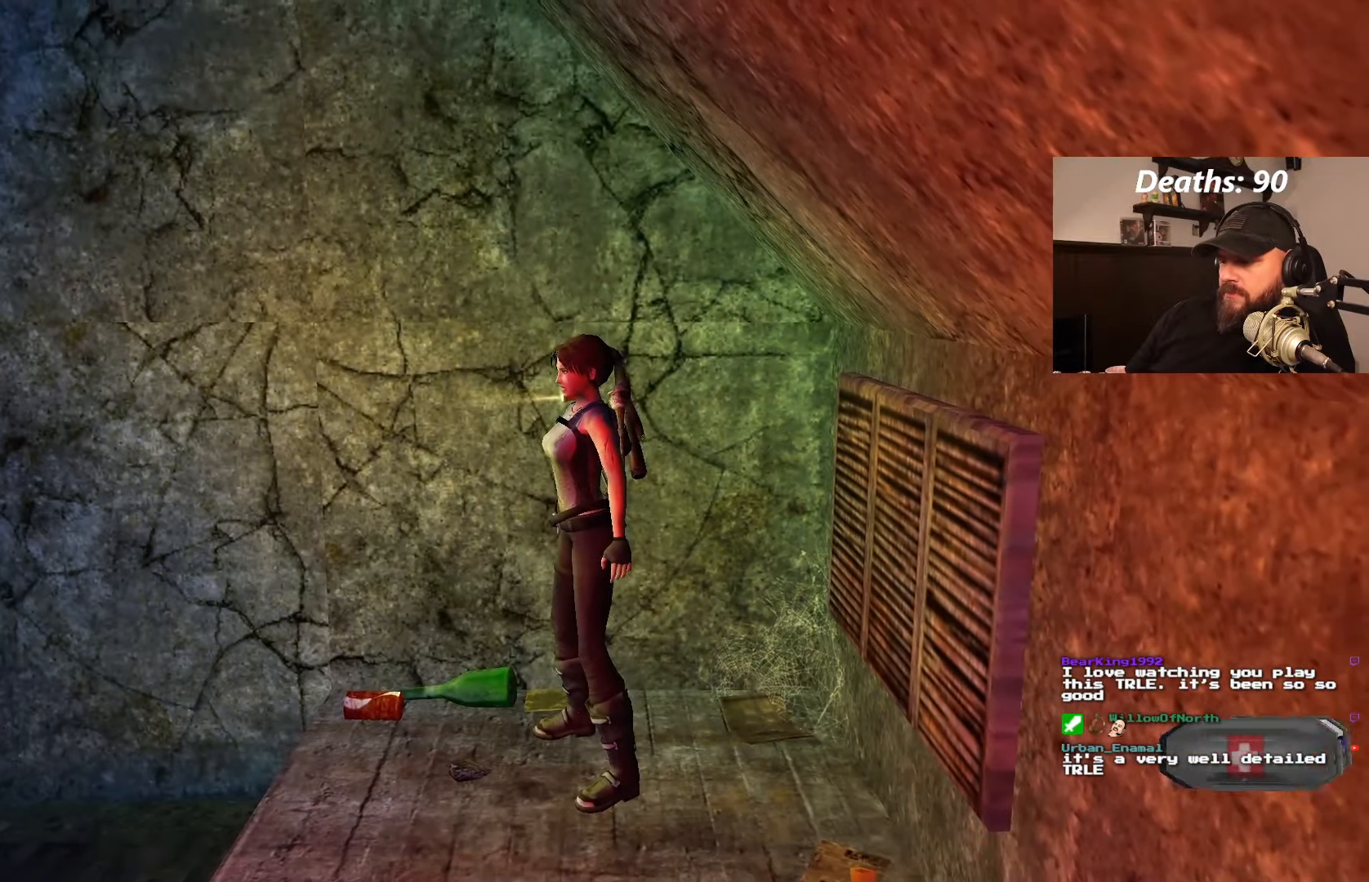
Gameplay with a controller (PlayStation layout); each line is a JSON object with the inputs held at the frame after it (dt_ms = milliseconds from this image to that frame). "events" lists button and stick changes between this image and that frame as [ms after this image, input, new state], when the widget could be followed in between. Not read: L3 R3.
{"dt_ms": 500, "buttons": [], "left_stick": "center", "right_stick": "center", "events": []}
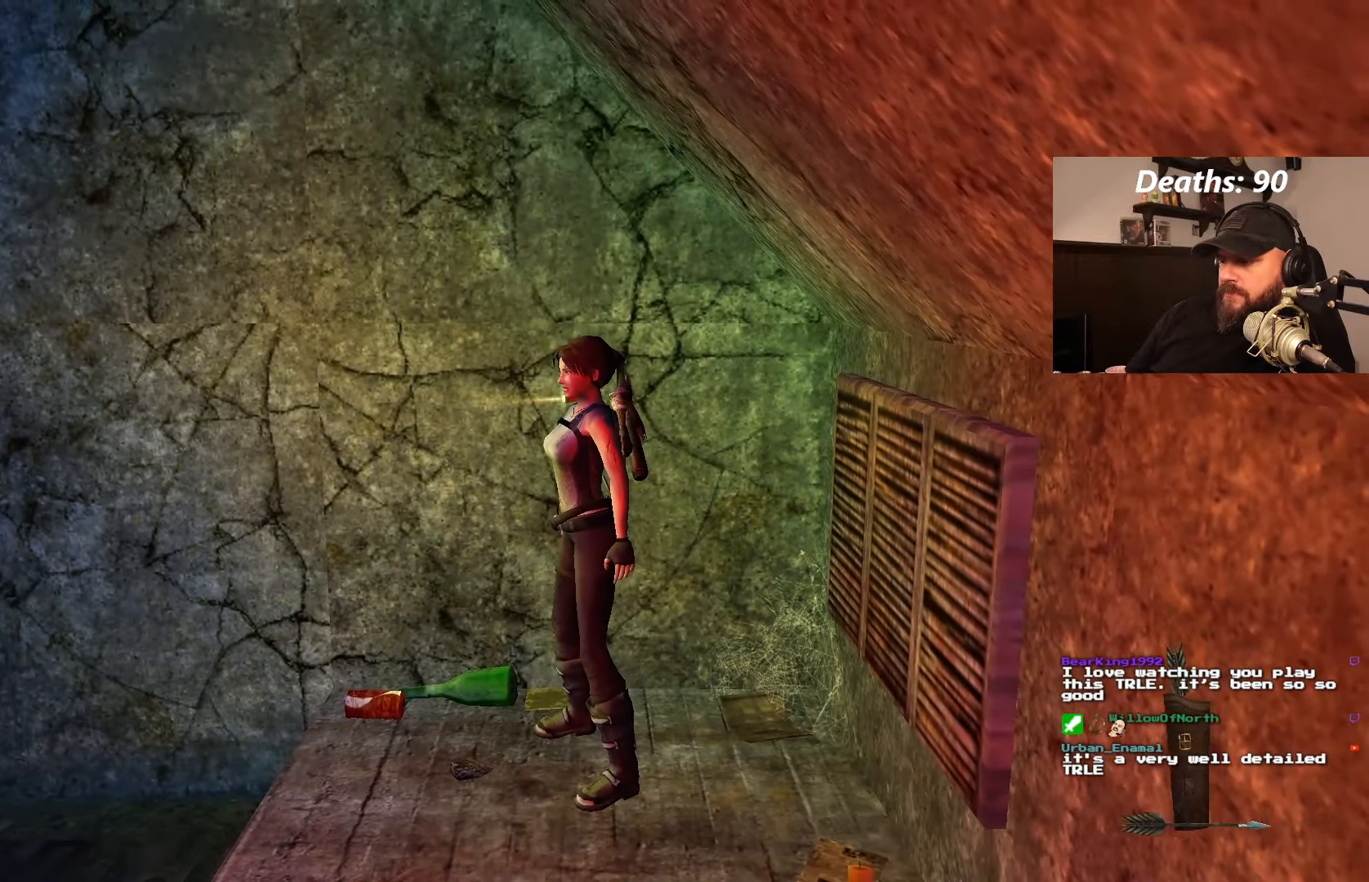
{"dt_ms": 500, "buttons": ["DPAD_UP", "DPAD_RIGHT"], "left_stick": "center", "right_stick": "center", "events": [[183, "DPAD_UP", "down"], [250, "DPAD_RIGHT", "down"]]}
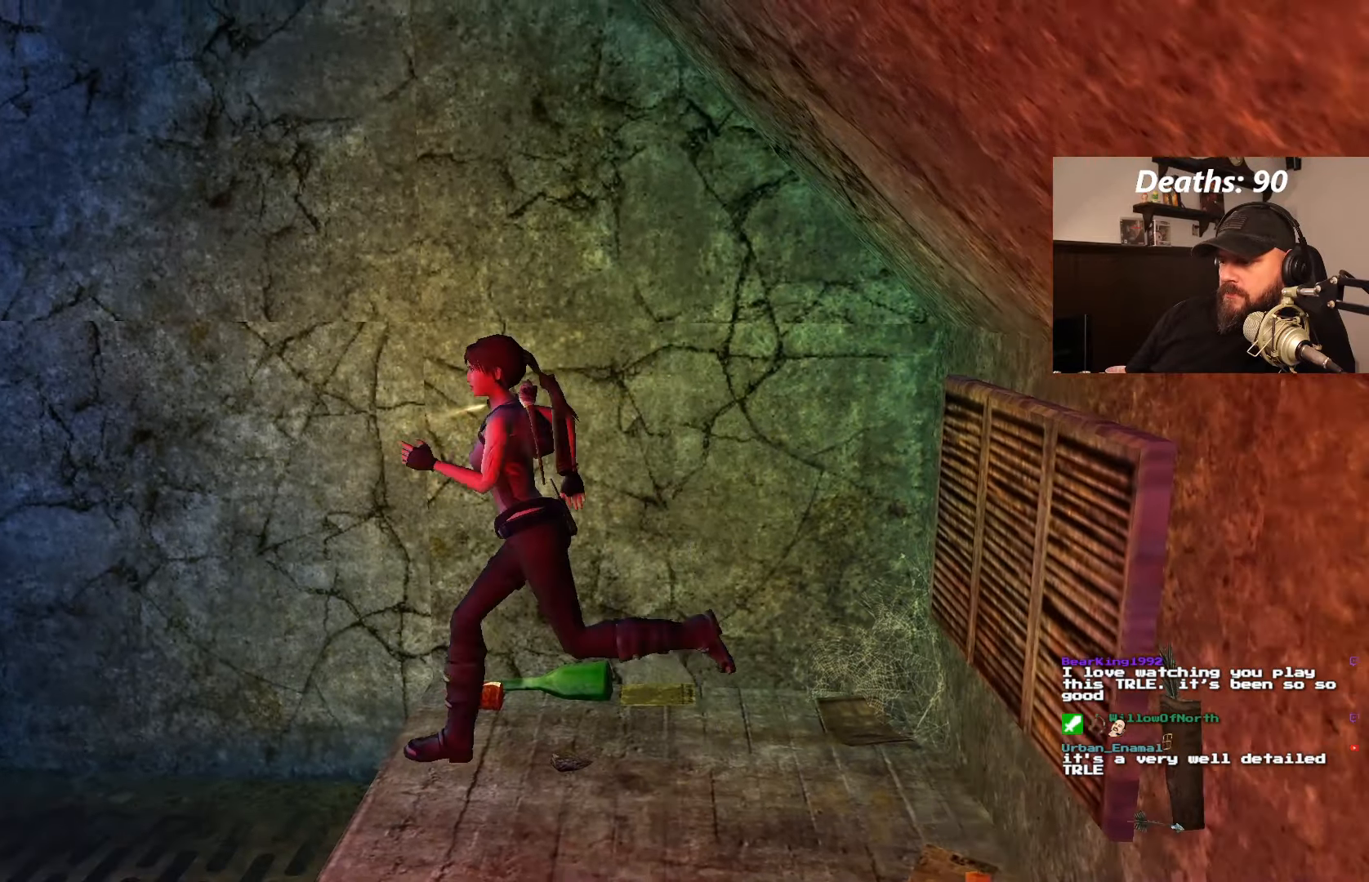
{"dt_ms": 500, "buttons": ["DPAD_UP", "DPAD_LEFT"], "left_stick": "center", "right_stick": "center", "events": [[16, "DPAD_RIGHT", "up"], [233, "DPAD_LEFT", "down"]]}
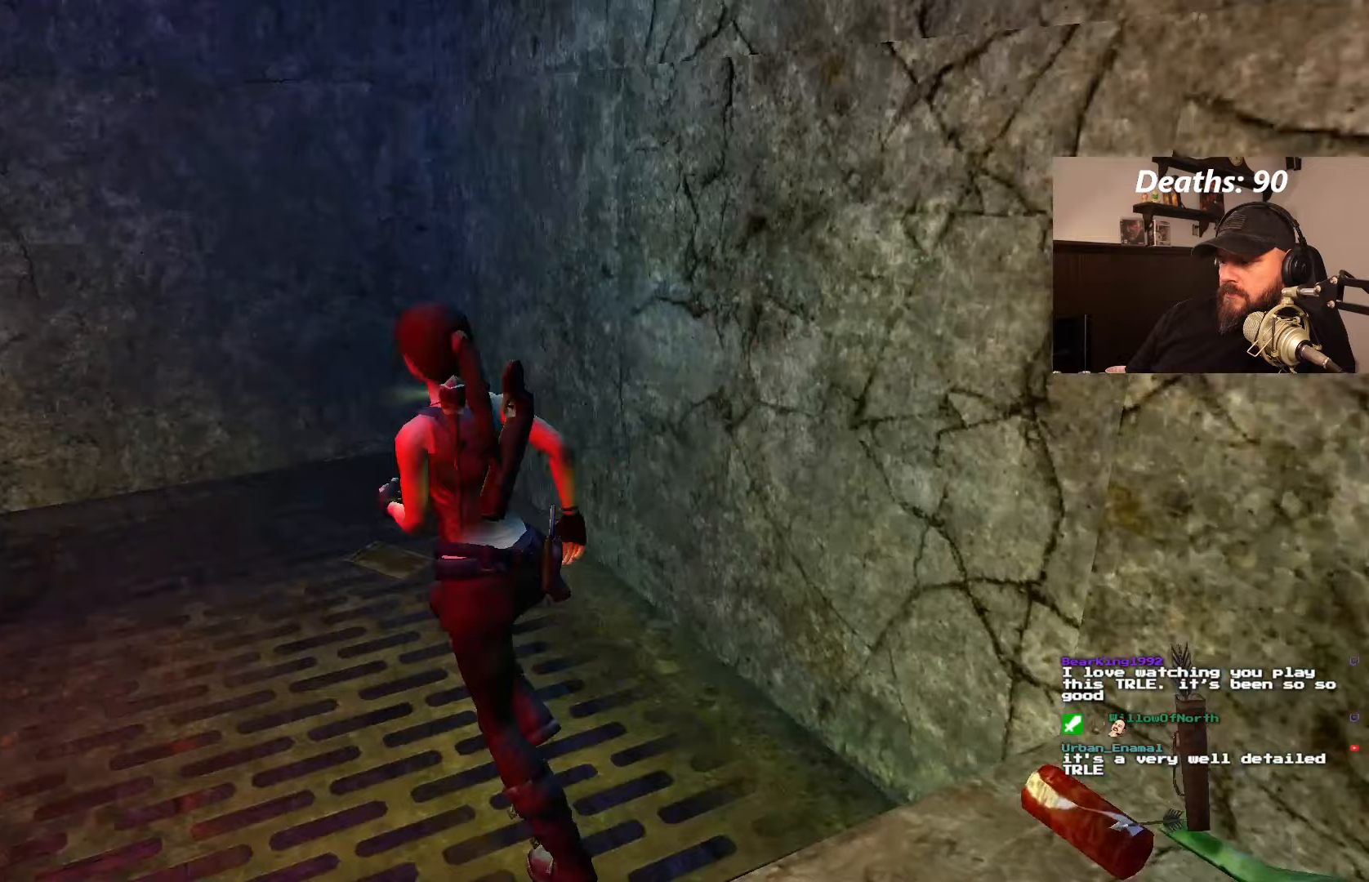
{"dt_ms": 500, "buttons": [], "left_stick": "center", "right_stick": "center", "events": [[67, "DPAD_LEFT", "up"], [150, "DPAD_UP", "up"]]}
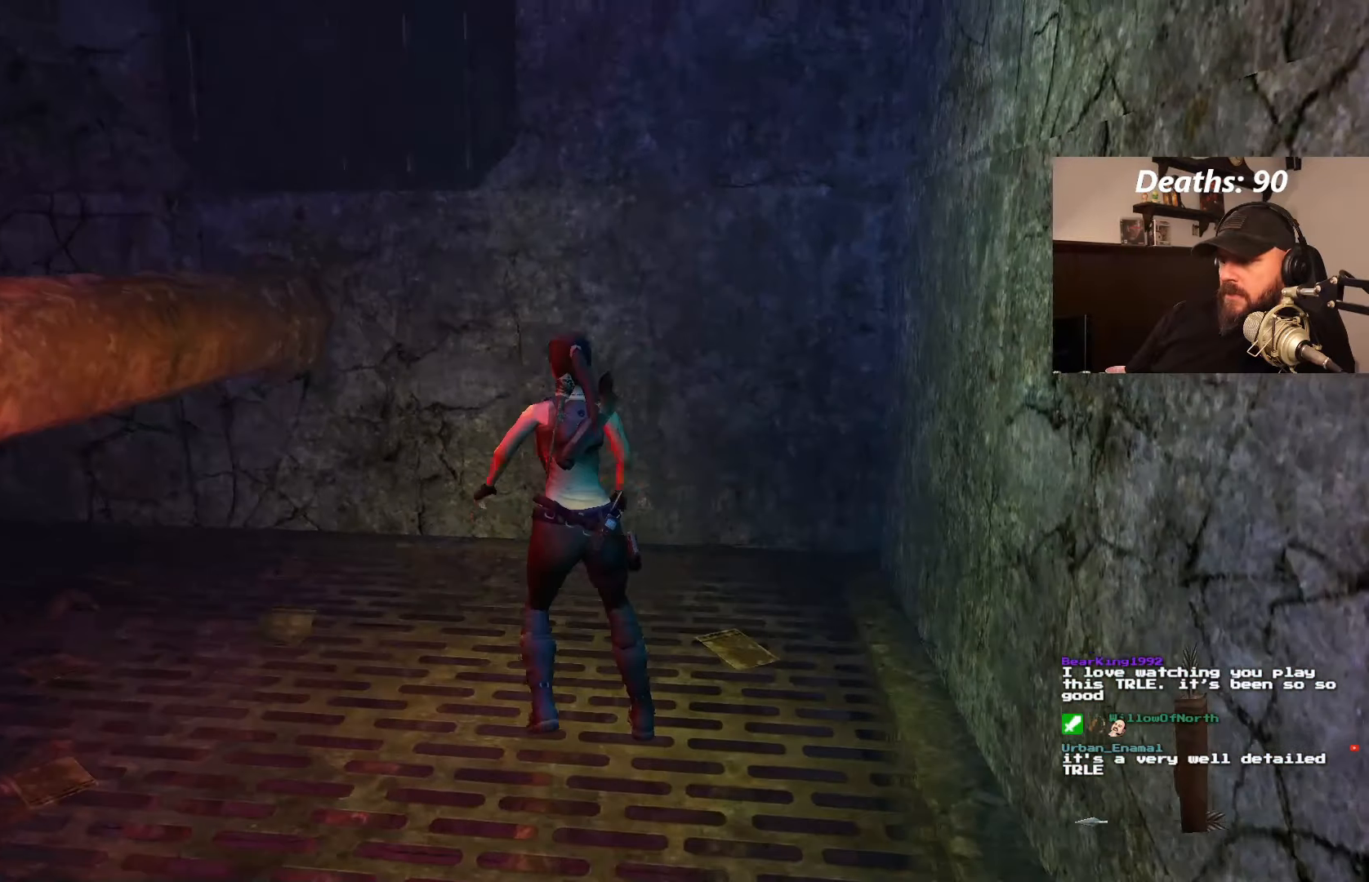
{"dt_ms": 500, "buttons": [], "left_stick": "center", "right_stick": "center", "events": []}
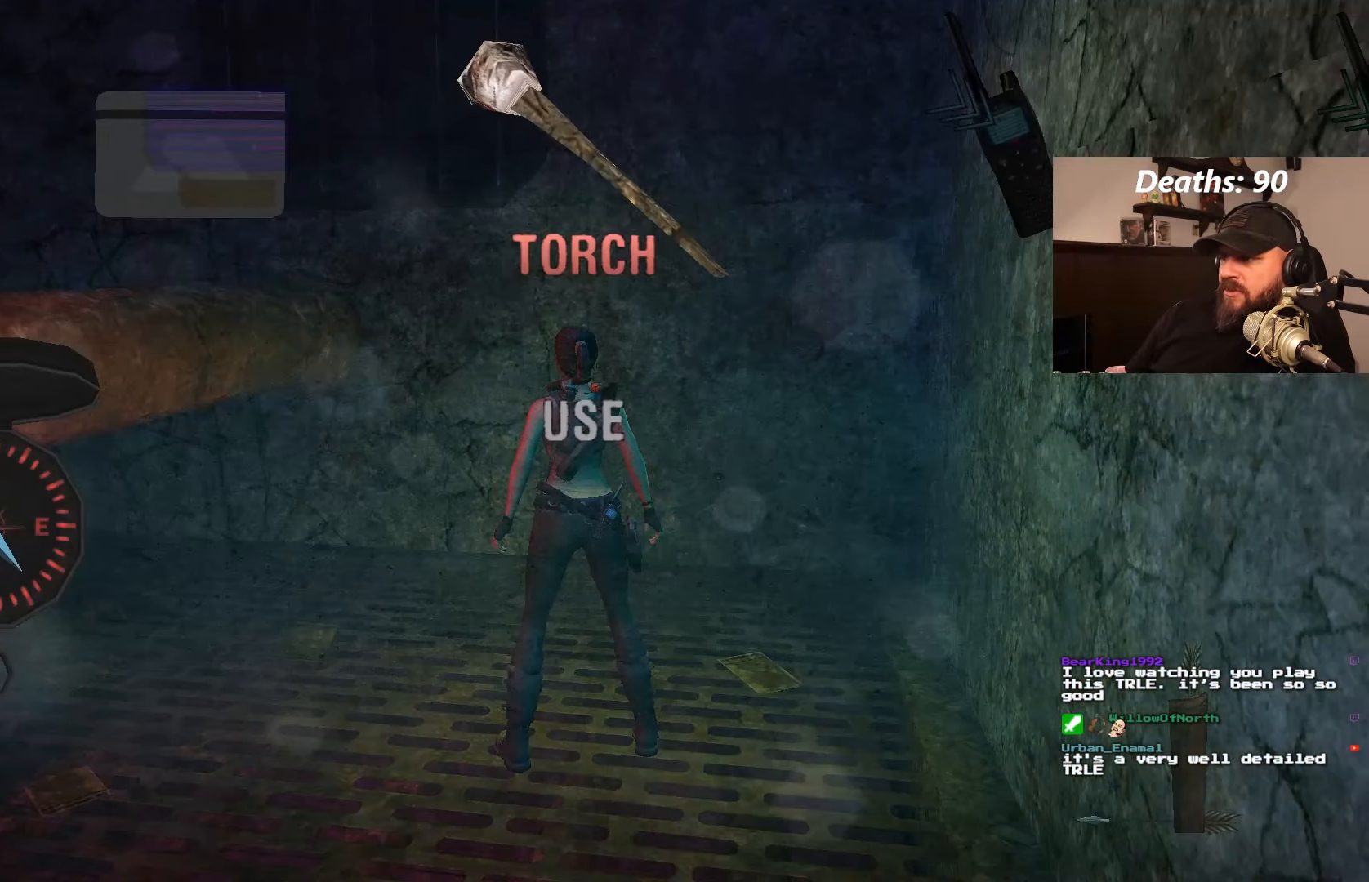
{"dt_ms": 500, "buttons": ["DPAD_RIGHT"], "left_stick": "center", "right_stick": "center", "events": [[267, "DPAD_RIGHT", "down"]]}
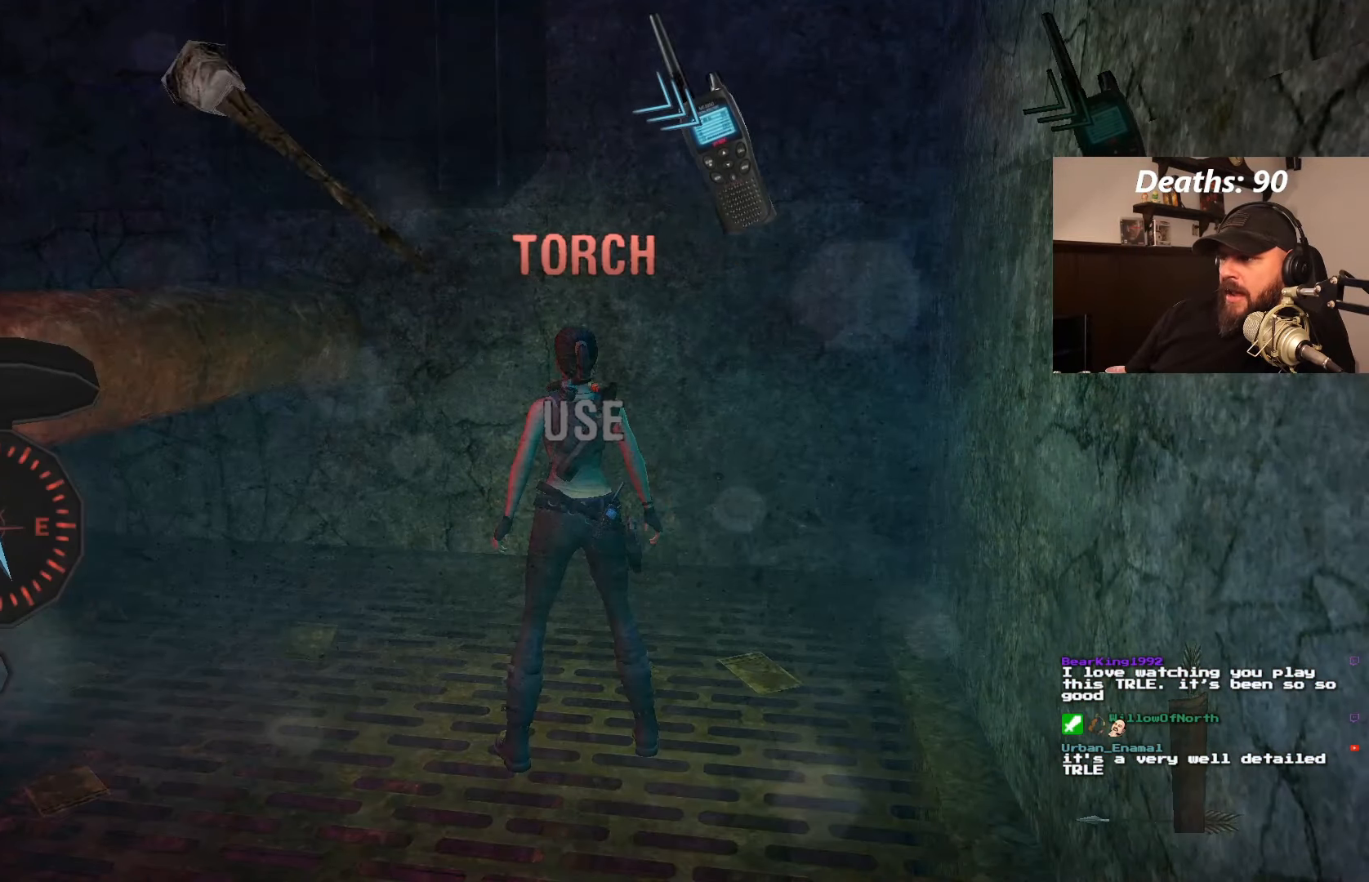
{"dt_ms": 500, "buttons": ["DPAD_RIGHT"], "left_stick": "center", "right_stick": "center", "events": []}
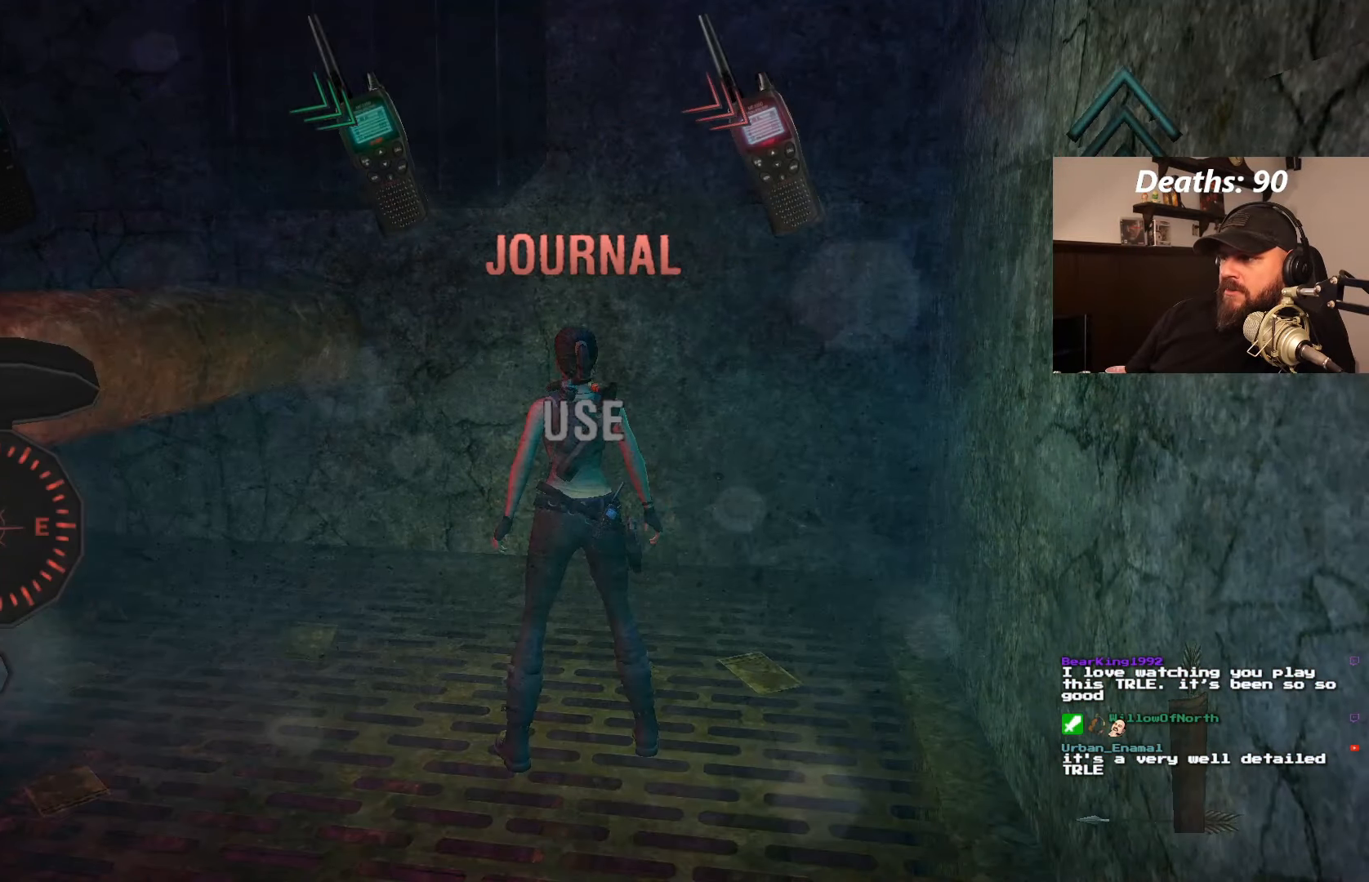
{"dt_ms": 500, "buttons": ["DPAD_RIGHT"], "left_stick": "center", "right_stick": "center", "events": []}
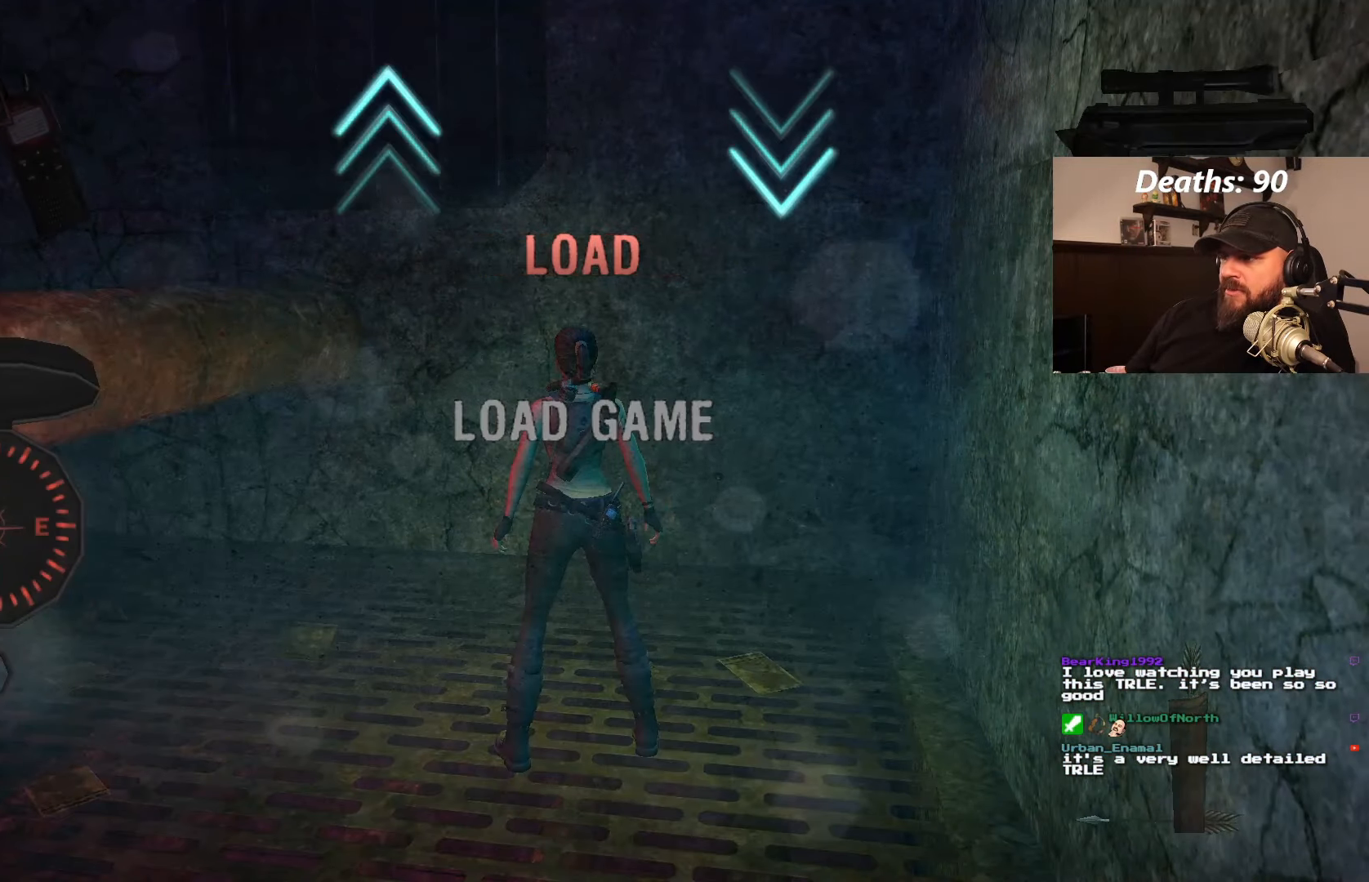
{"dt_ms": 500, "buttons": ["DPAD_RIGHT"], "left_stick": "center", "right_stick": "center", "events": []}
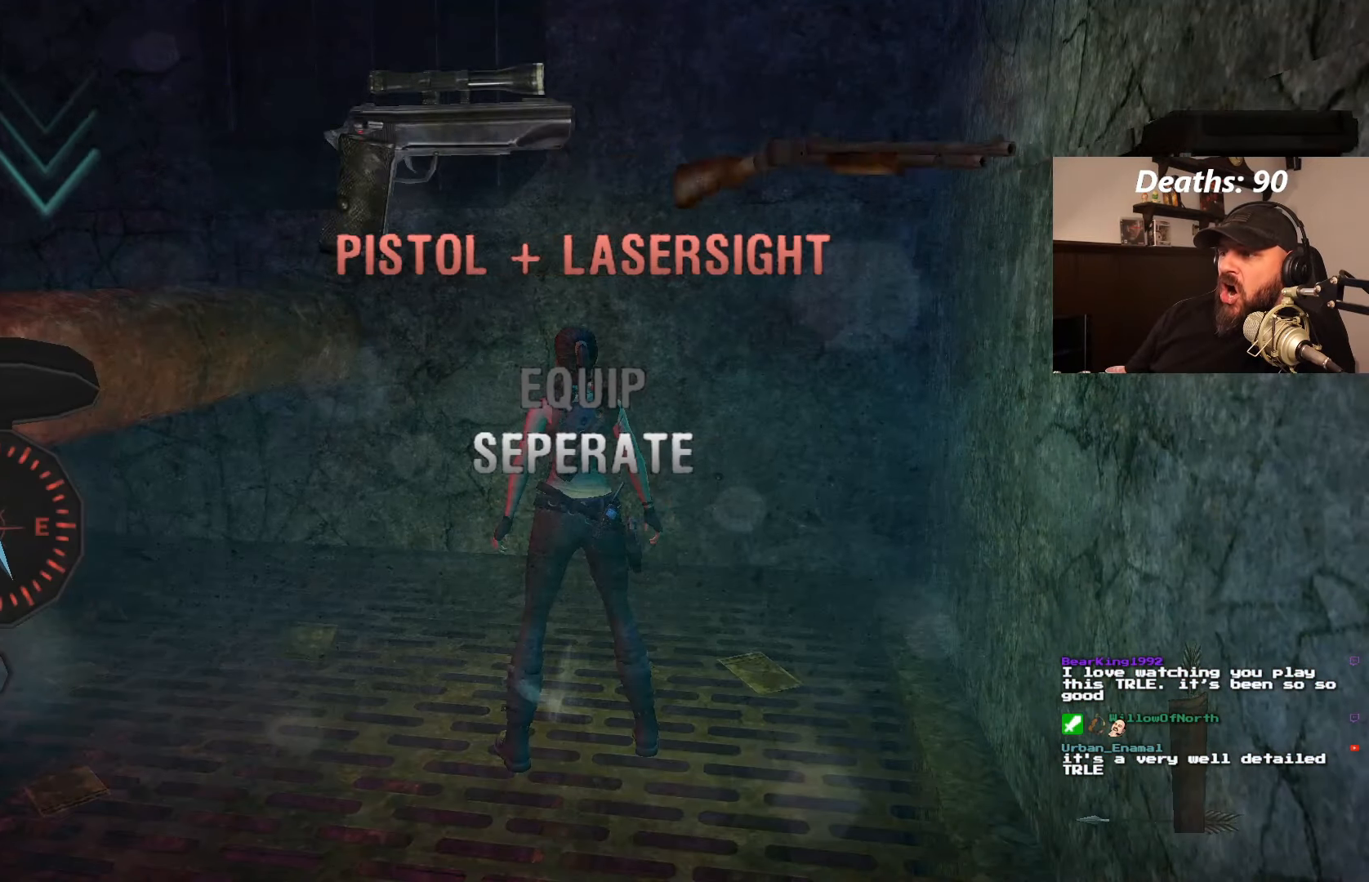
{"dt_ms": 500, "buttons": ["DPAD_RIGHT"], "left_stick": "center", "right_stick": "center", "events": [[167, "DPAD_RIGHT", "up"], [400, "DPAD_RIGHT", "down"]]}
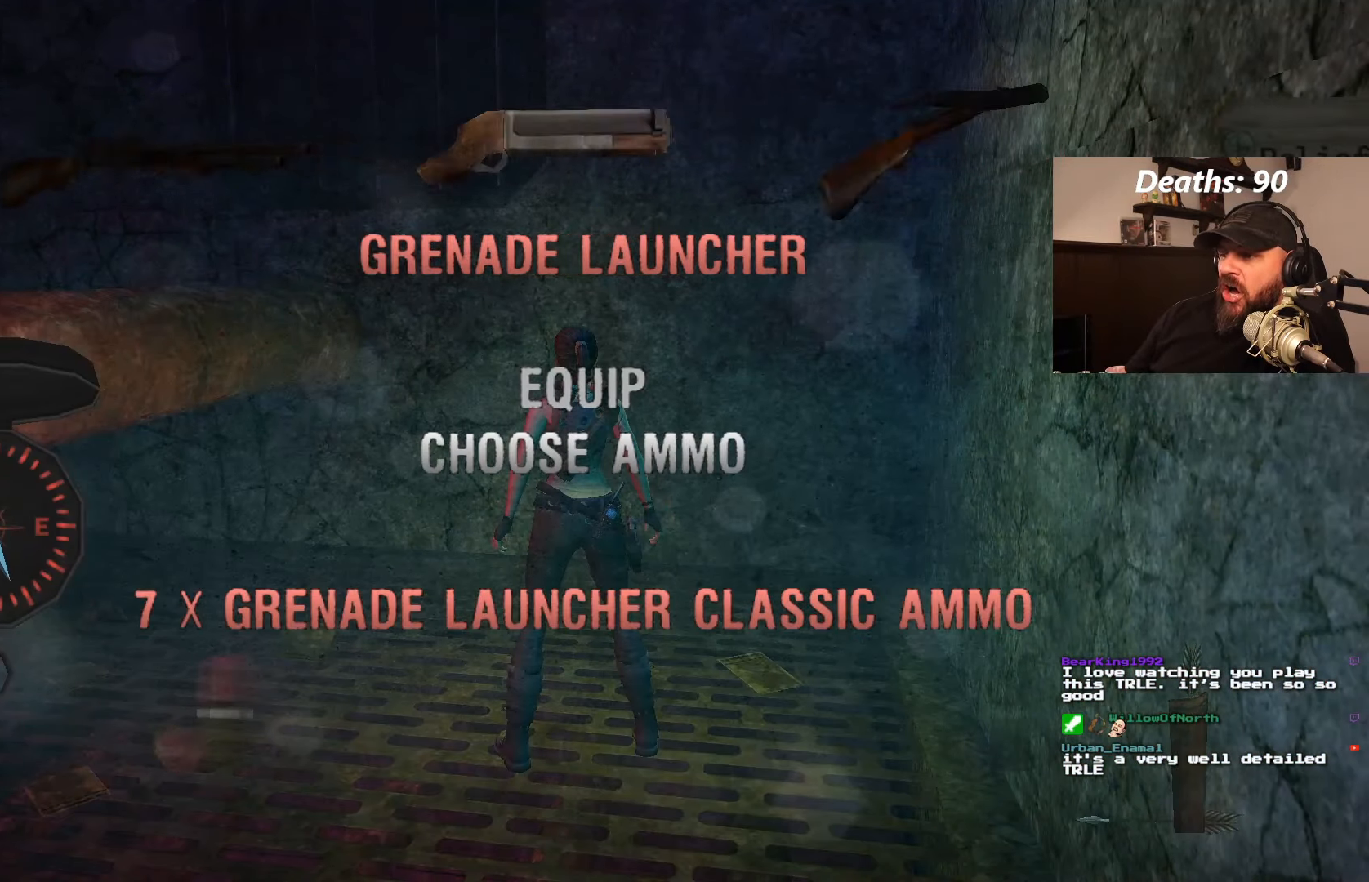
{"dt_ms": 500, "buttons": ["DPAD_DOWN"], "left_stick": "center", "right_stick": "center", "events": [[100, "DPAD_RIGHT", "up"], [467, "DPAD_DOWN", "down"]]}
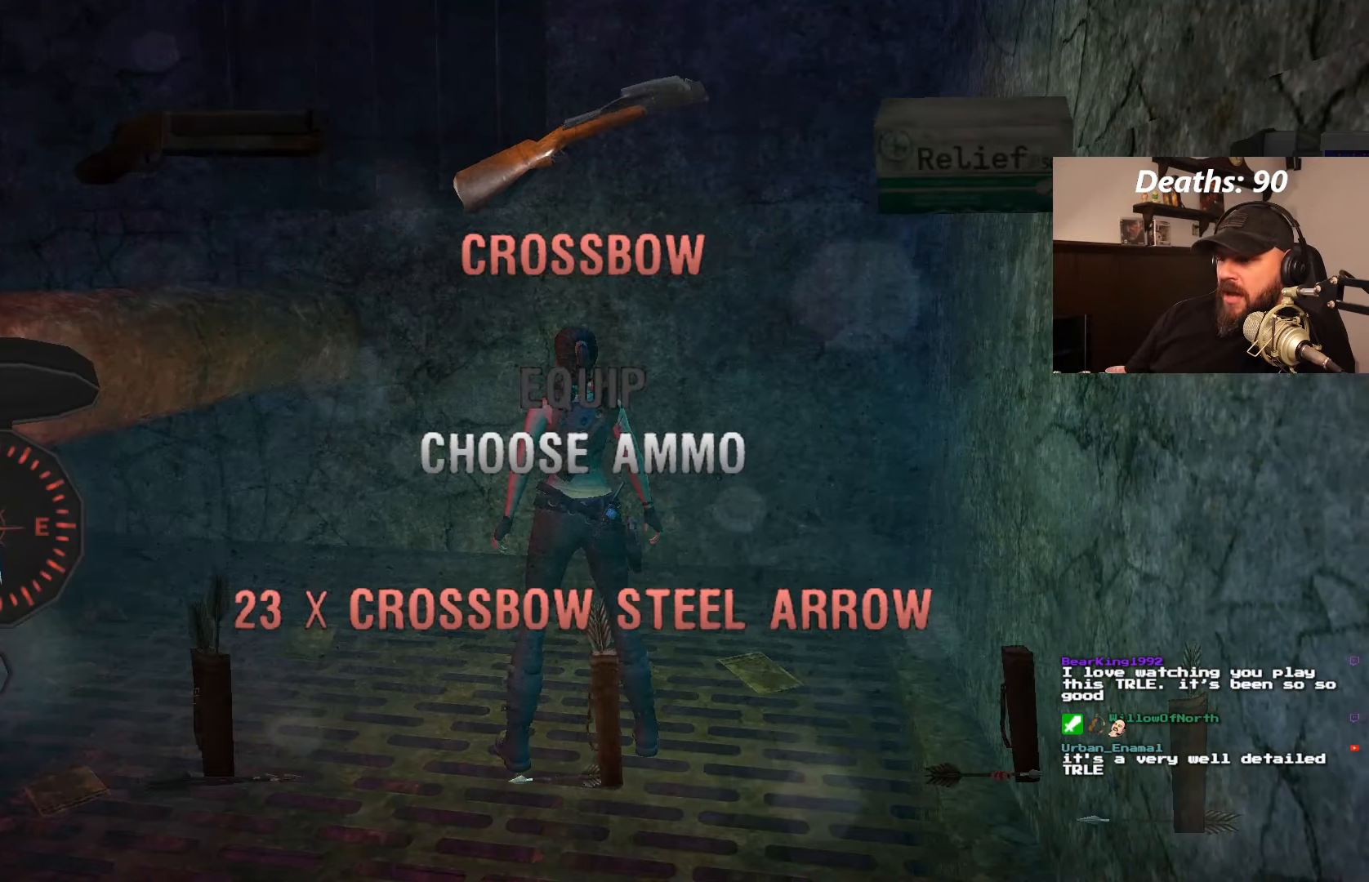
{"dt_ms": 500, "buttons": [], "left_stick": "center", "right_stick": "center", "events": [[100, "DPAD_DOWN", "up"]]}
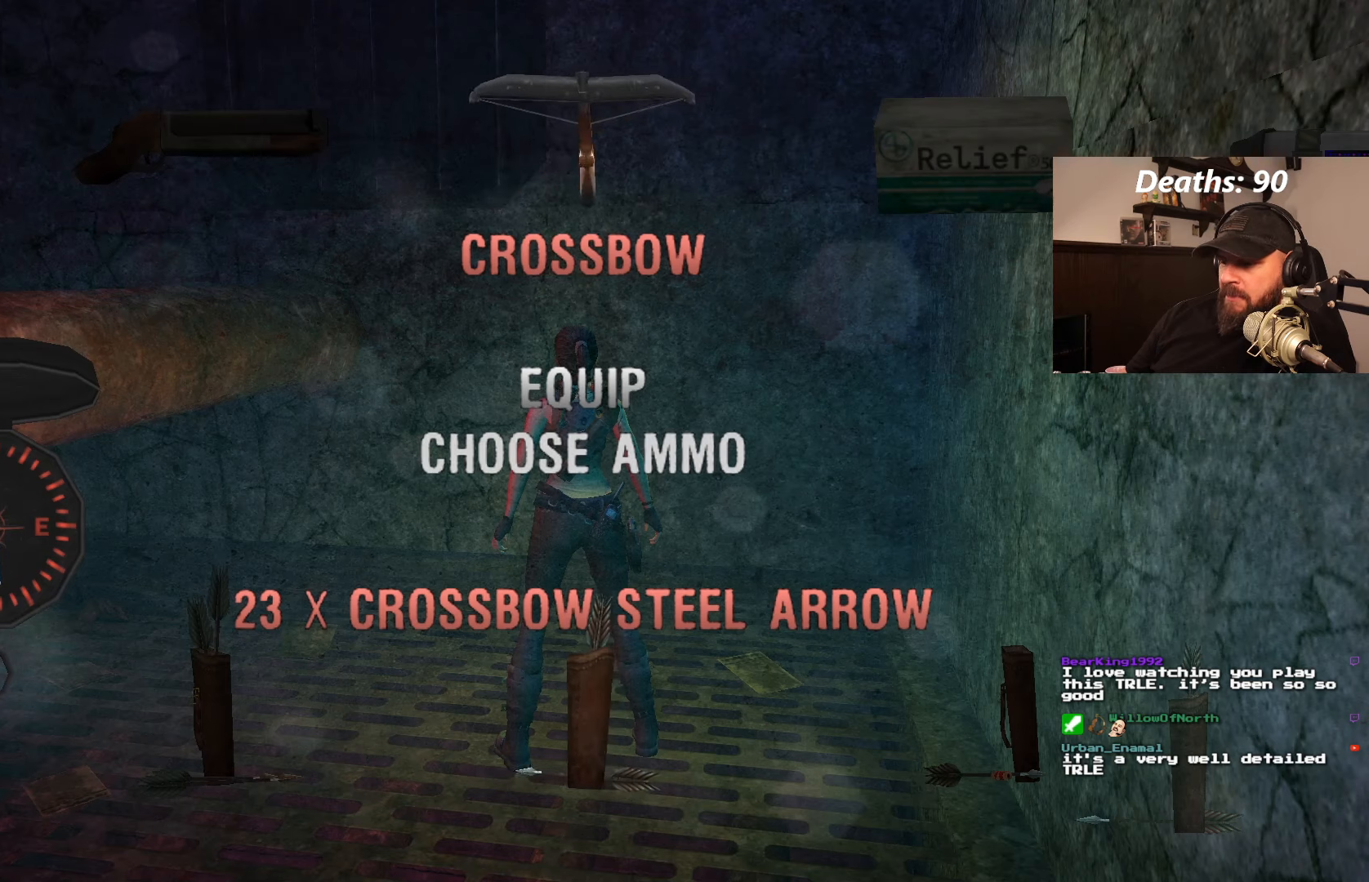
{"dt_ms": 500, "buttons": [], "left_stick": "center", "right_stick": "center", "events": []}
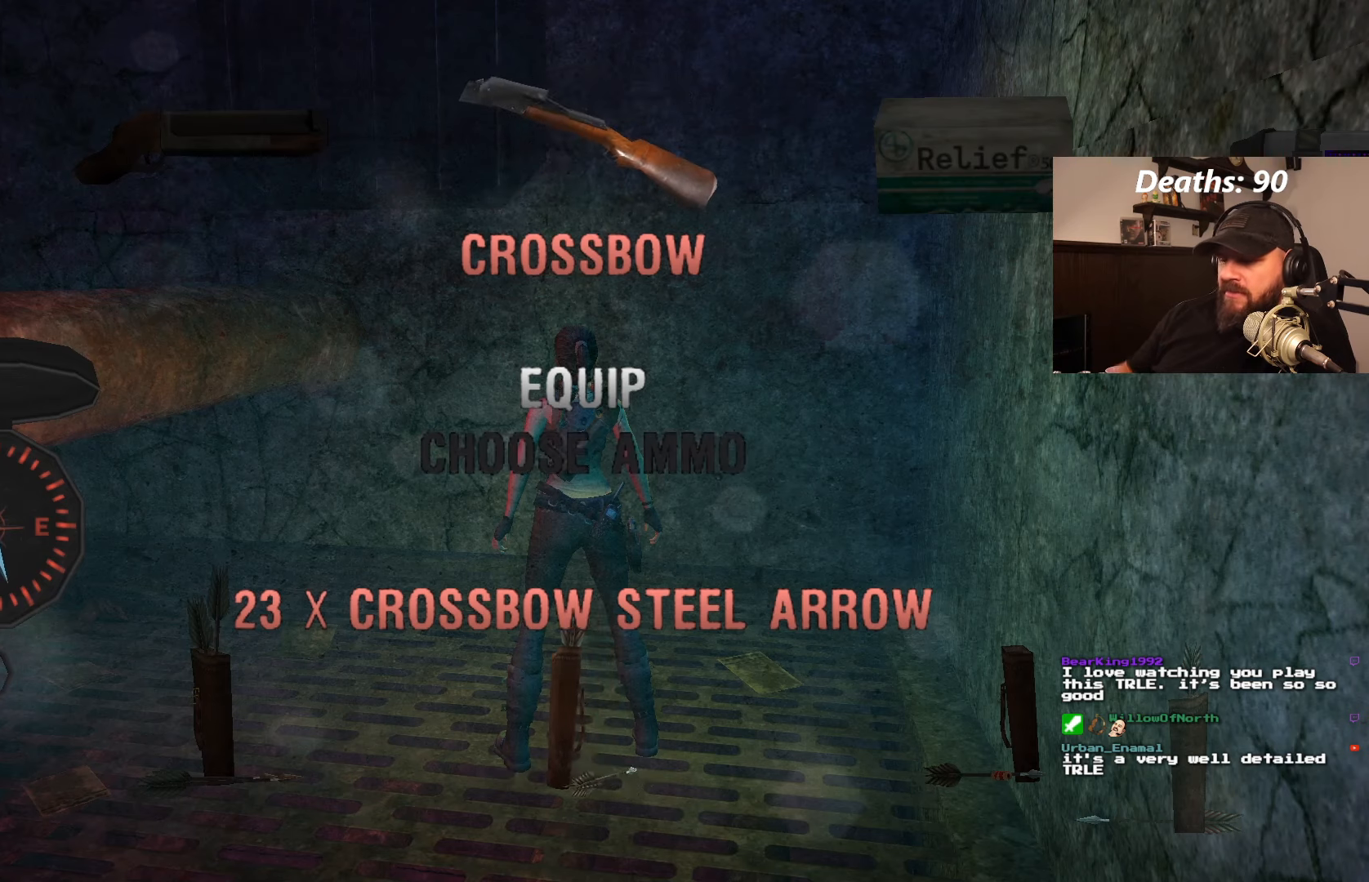
{"dt_ms": 500, "buttons": [], "left_stick": "center", "right_stick": "center", "events": []}
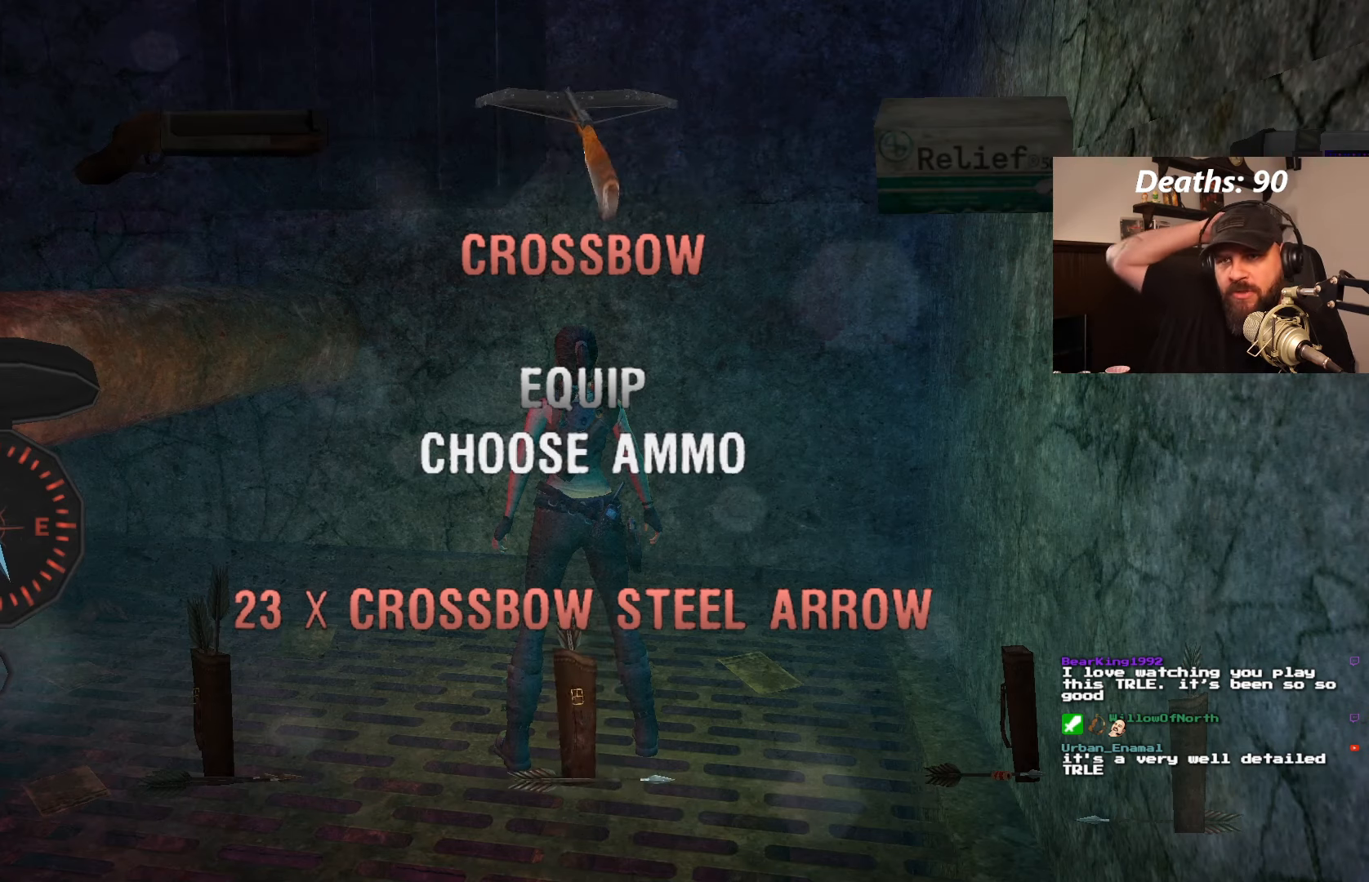
{"dt_ms": 500, "buttons": [], "left_stick": "center", "right_stick": "center", "events": []}
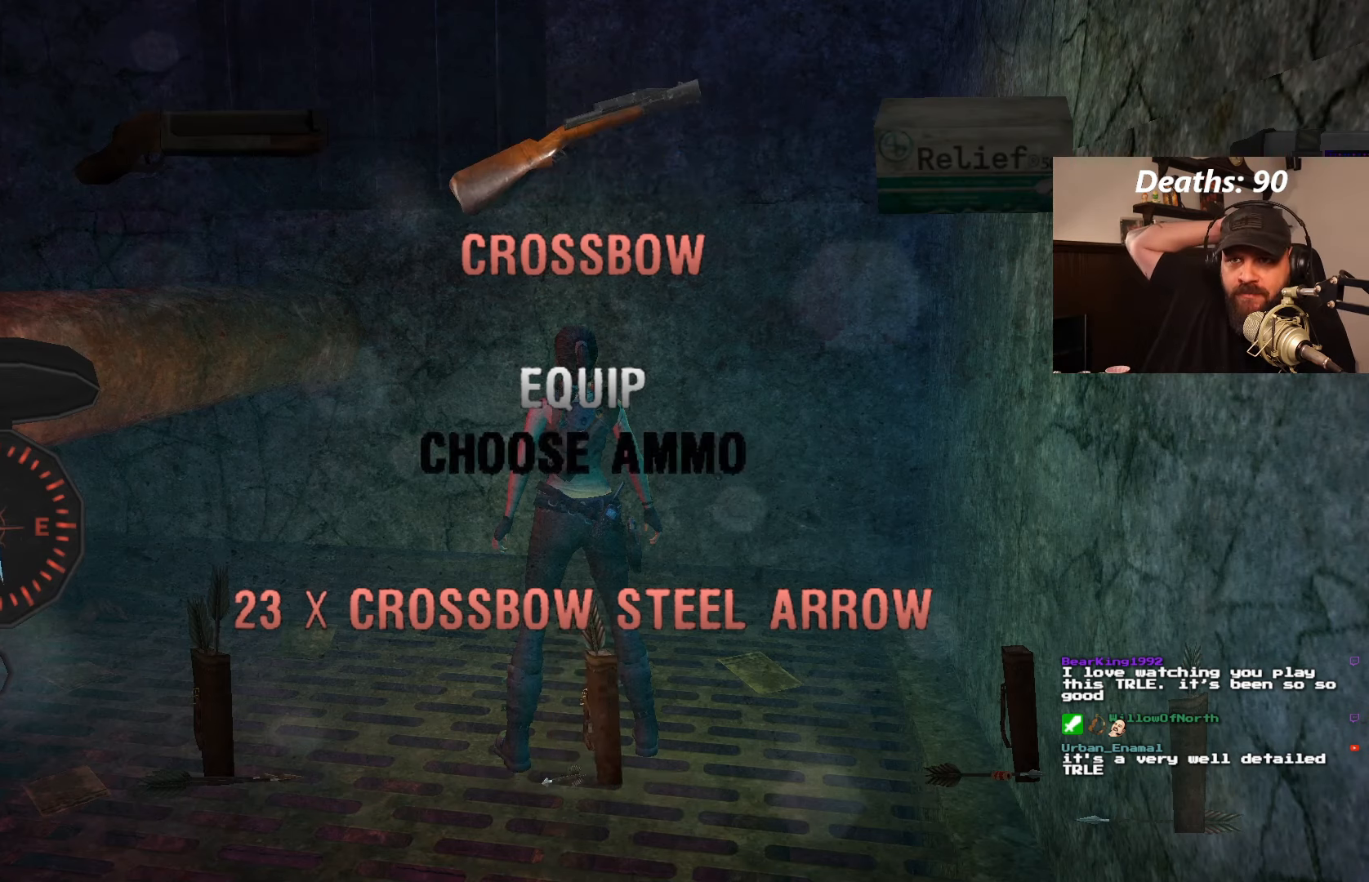
{"dt_ms": 500, "buttons": [], "left_stick": "center", "right_stick": "center", "events": []}
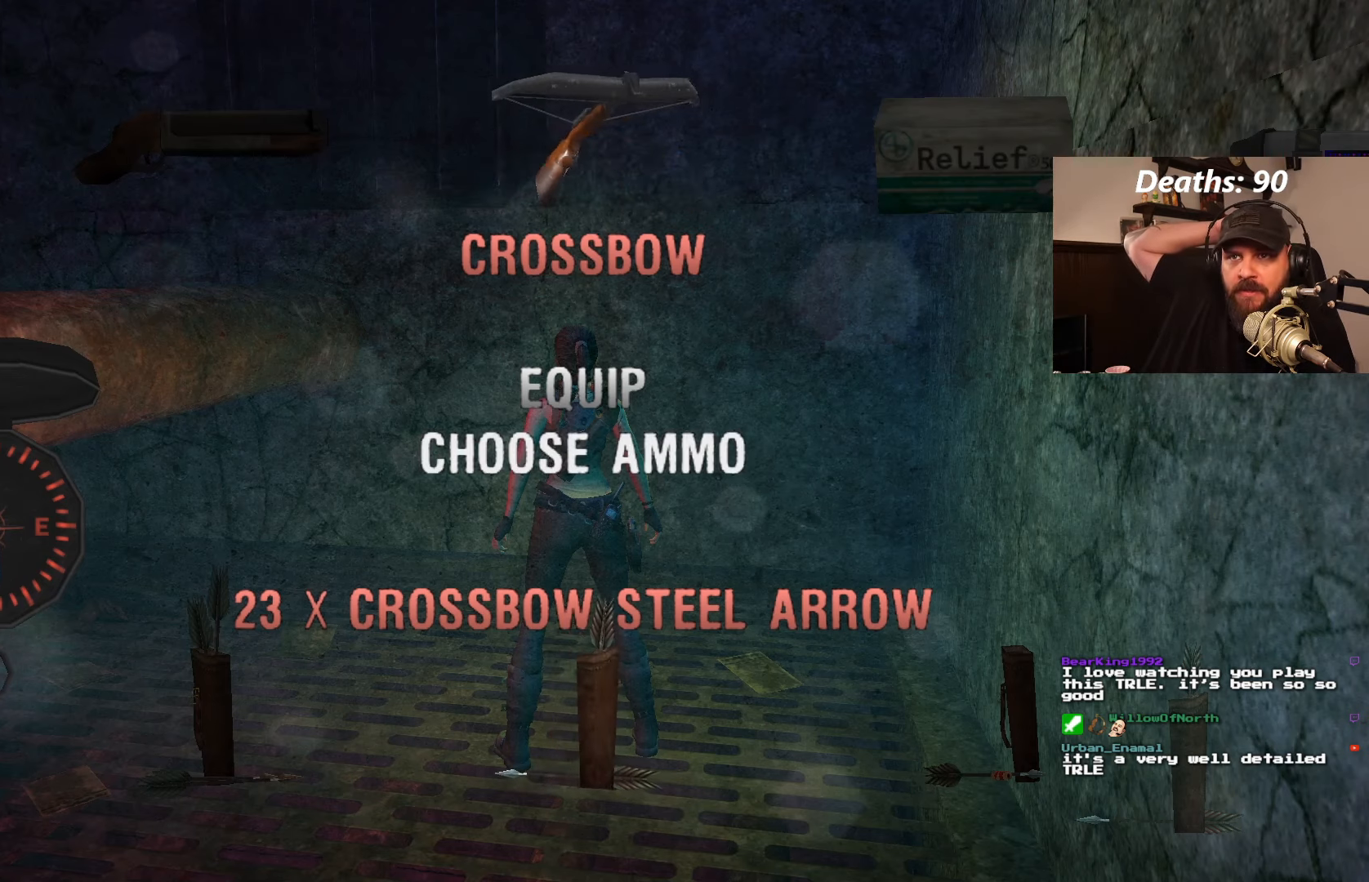
{"dt_ms": 500, "buttons": [], "left_stick": "center", "right_stick": "center", "events": []}
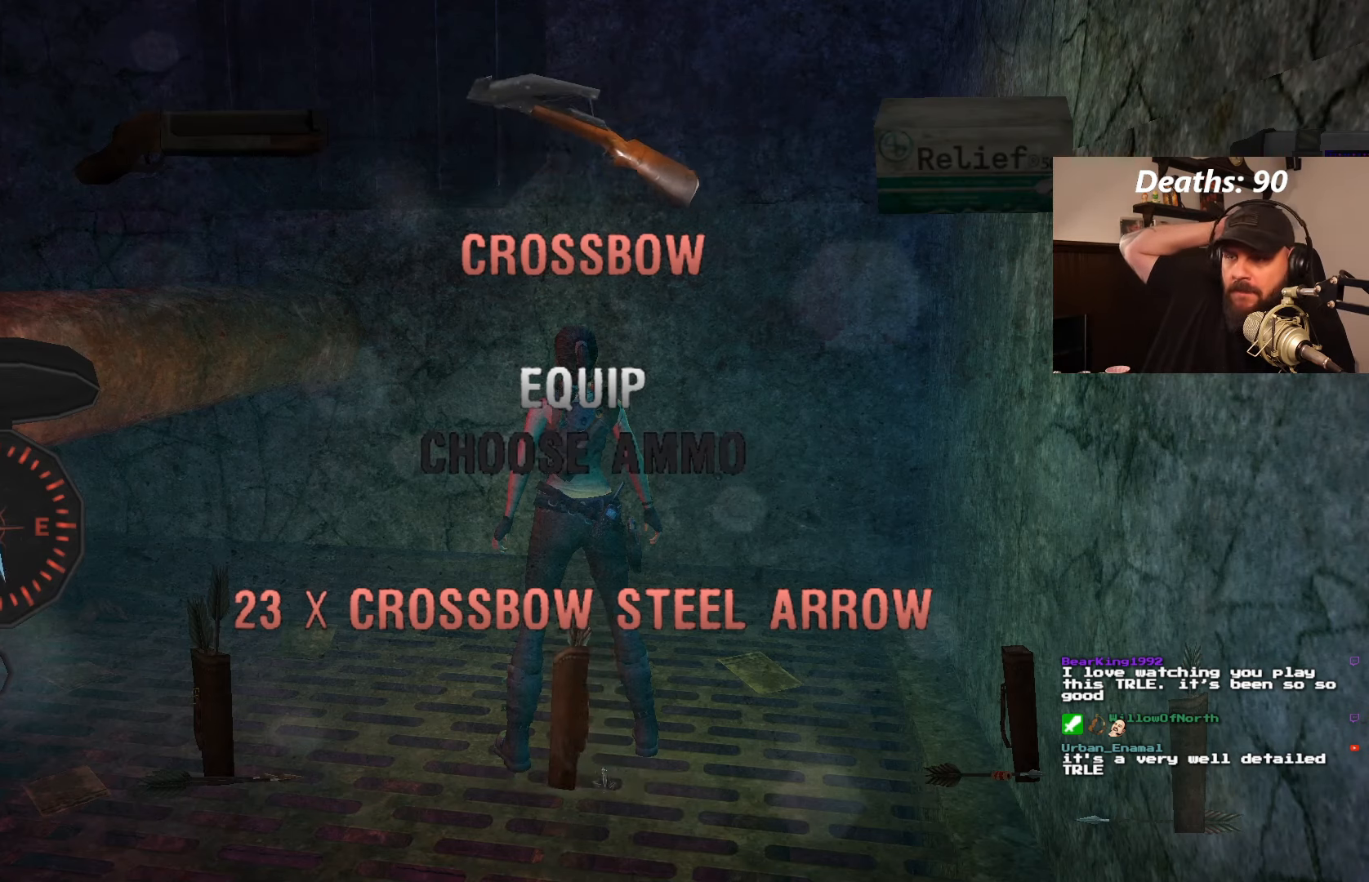
{"dt_ms": 500, "buttons": [], "left_stick": "center", "right_stick": "center", "events": []}
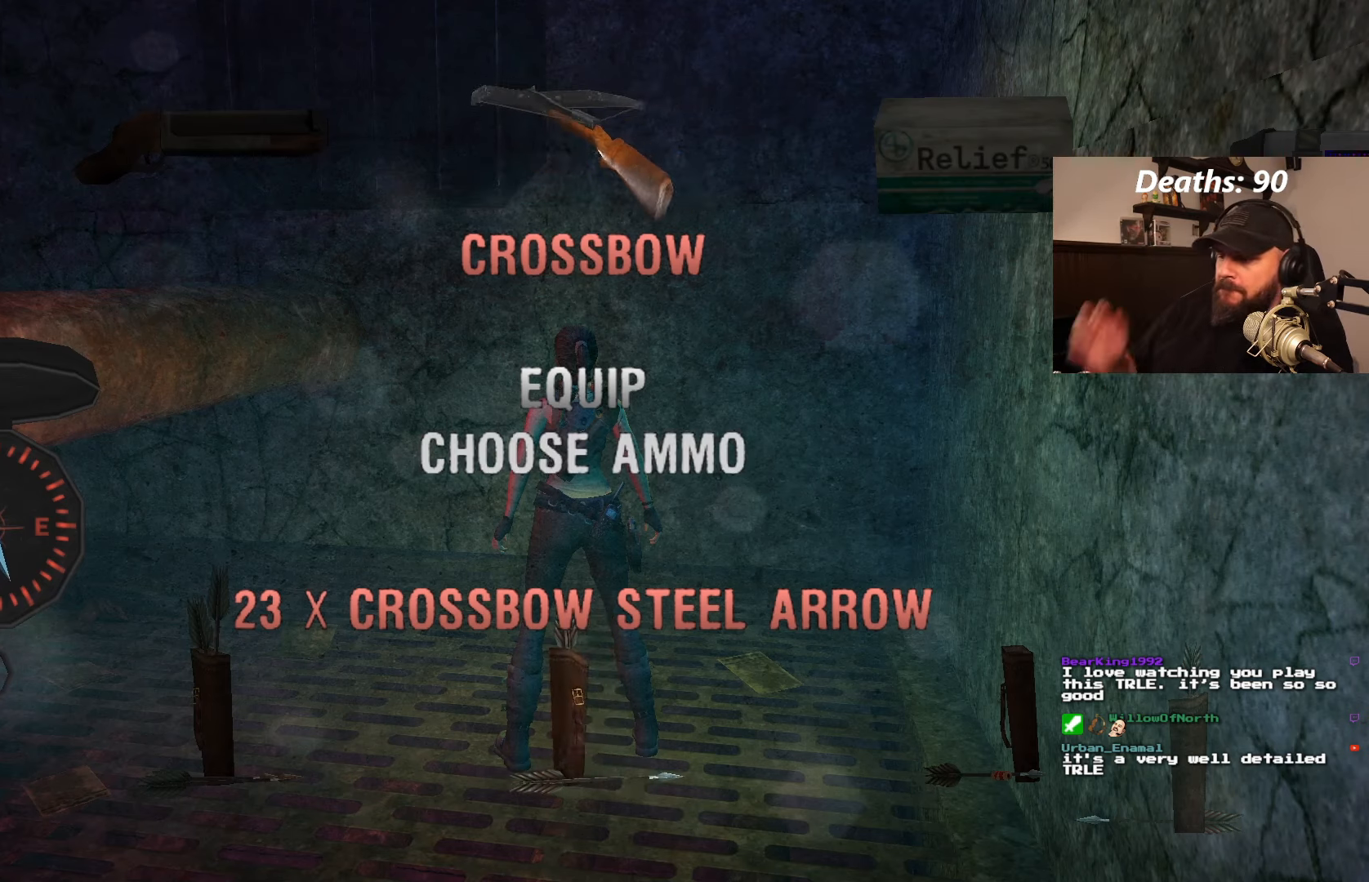
{"dt_ms": 500, "buttons": ["DPAD_LEFT"], "left_stick": "center", "right_stick": "center", "events": [[500, "DPAD_LEFT", "down"]]}
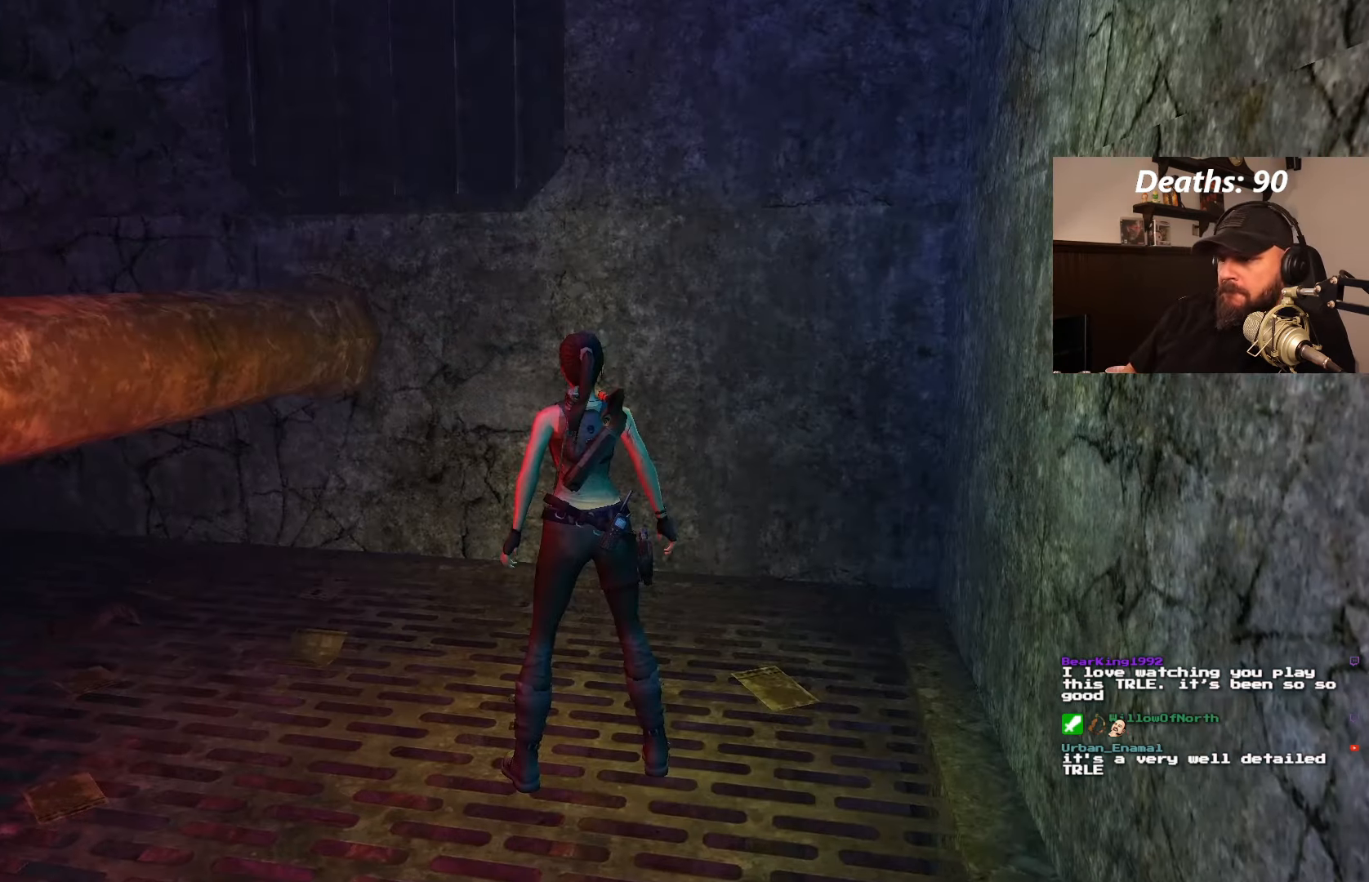
{"dt_ms": 500, "buttons": ["DPAD_LEFT"], "left_stick": "center", "right_stick": "center", "events": []}
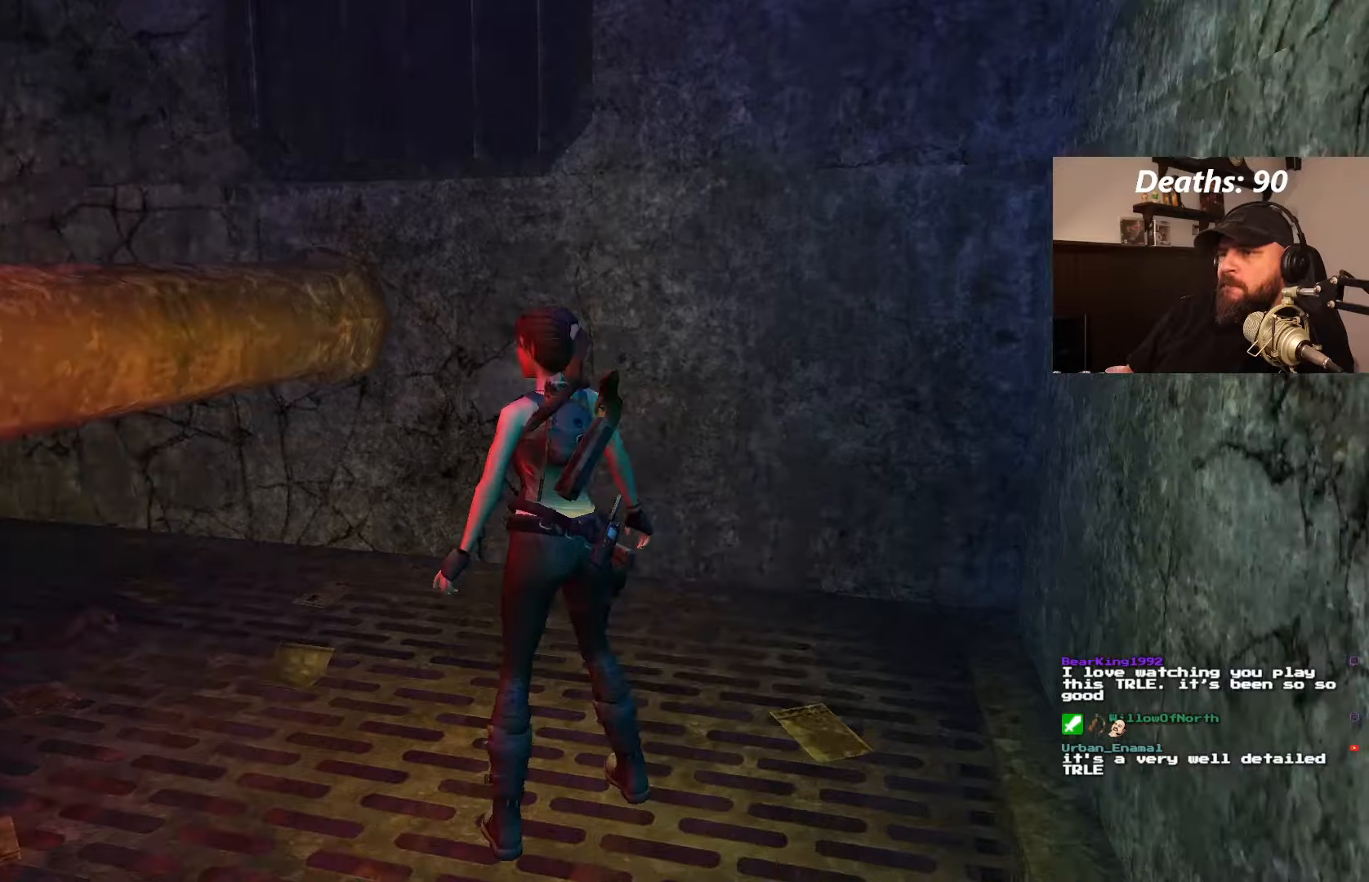
{"dt_ms": 1000, "buttons": ["L1", "DPAD_DOWN", "DPAD_LEFT"], "left_stick": "center", "right_stick": "center"}
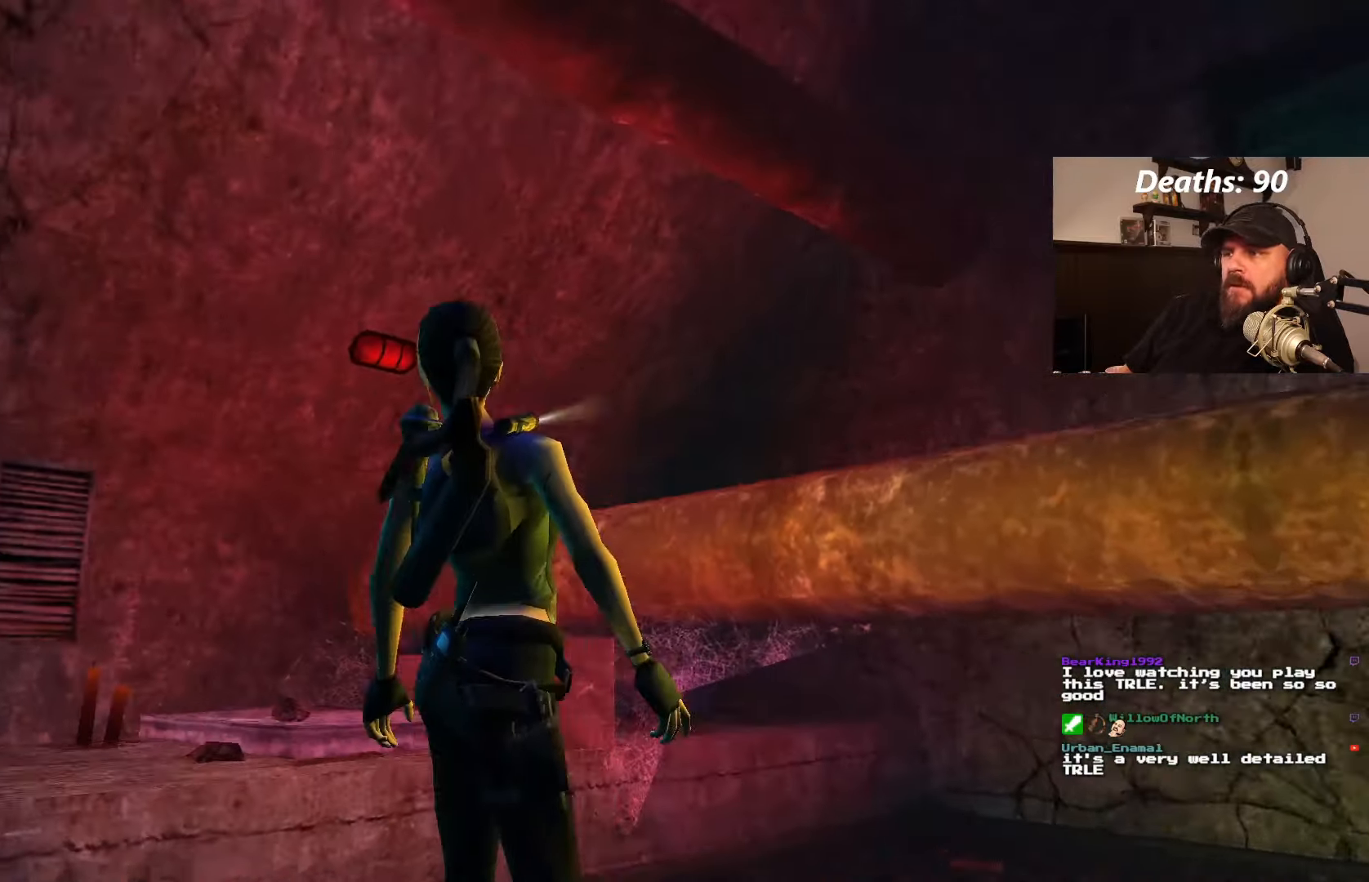
{"dt_ms": 500, "buttons": ["L1", "DPAD_RIGHT"], "left_stick": "center", "right_stick": "center", "events": [[133, "DPAD_LEFT", "up"], [183, "DPAD_RIGHT", "down"], [233, "DPAD_DOWN", "up"]]}
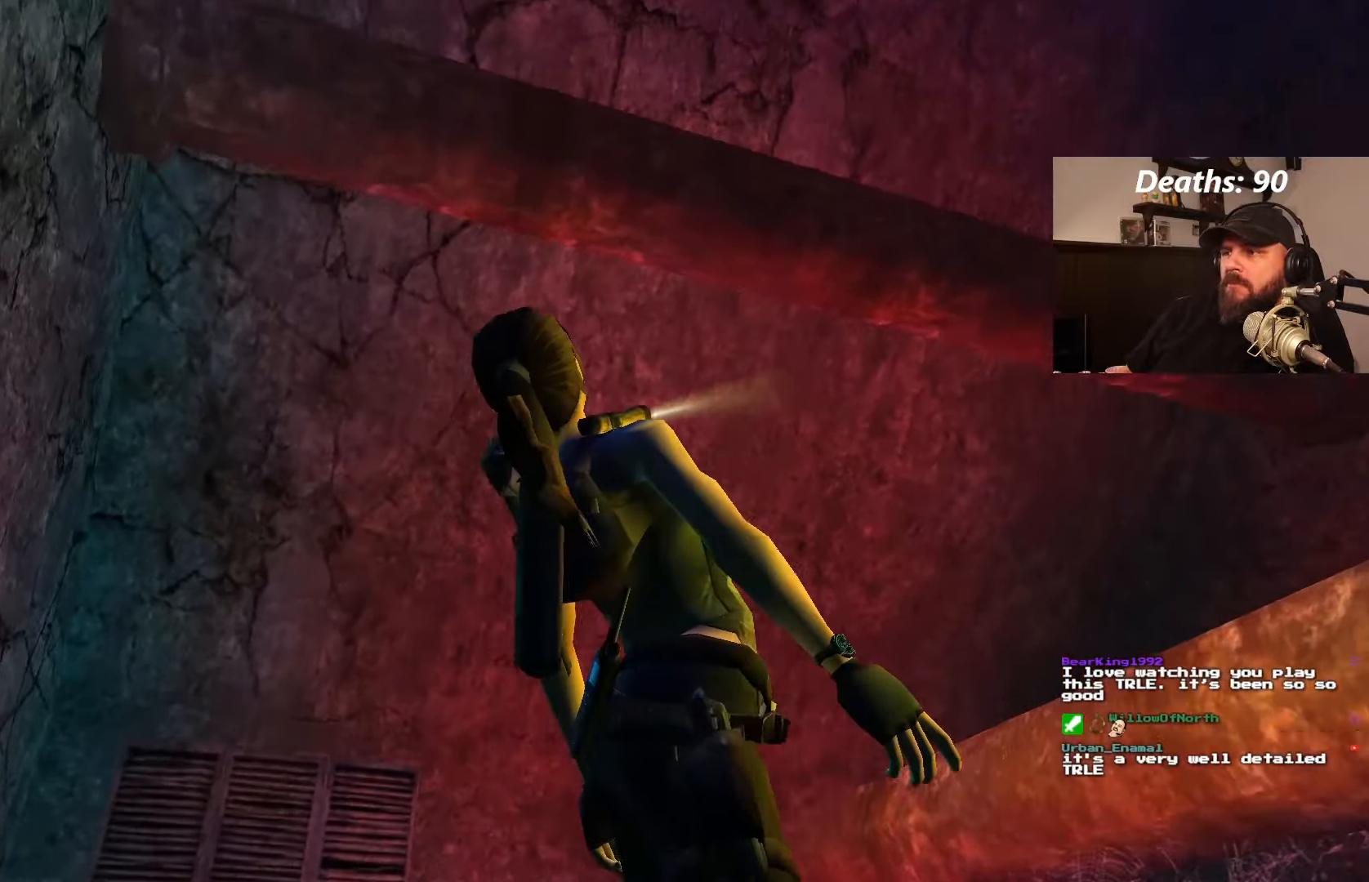
{"dt_ms": 500, "buttons": ["L1", "DPAD_RIGHT"], "left_stick": "center", "right_stick": "center", "events": []}
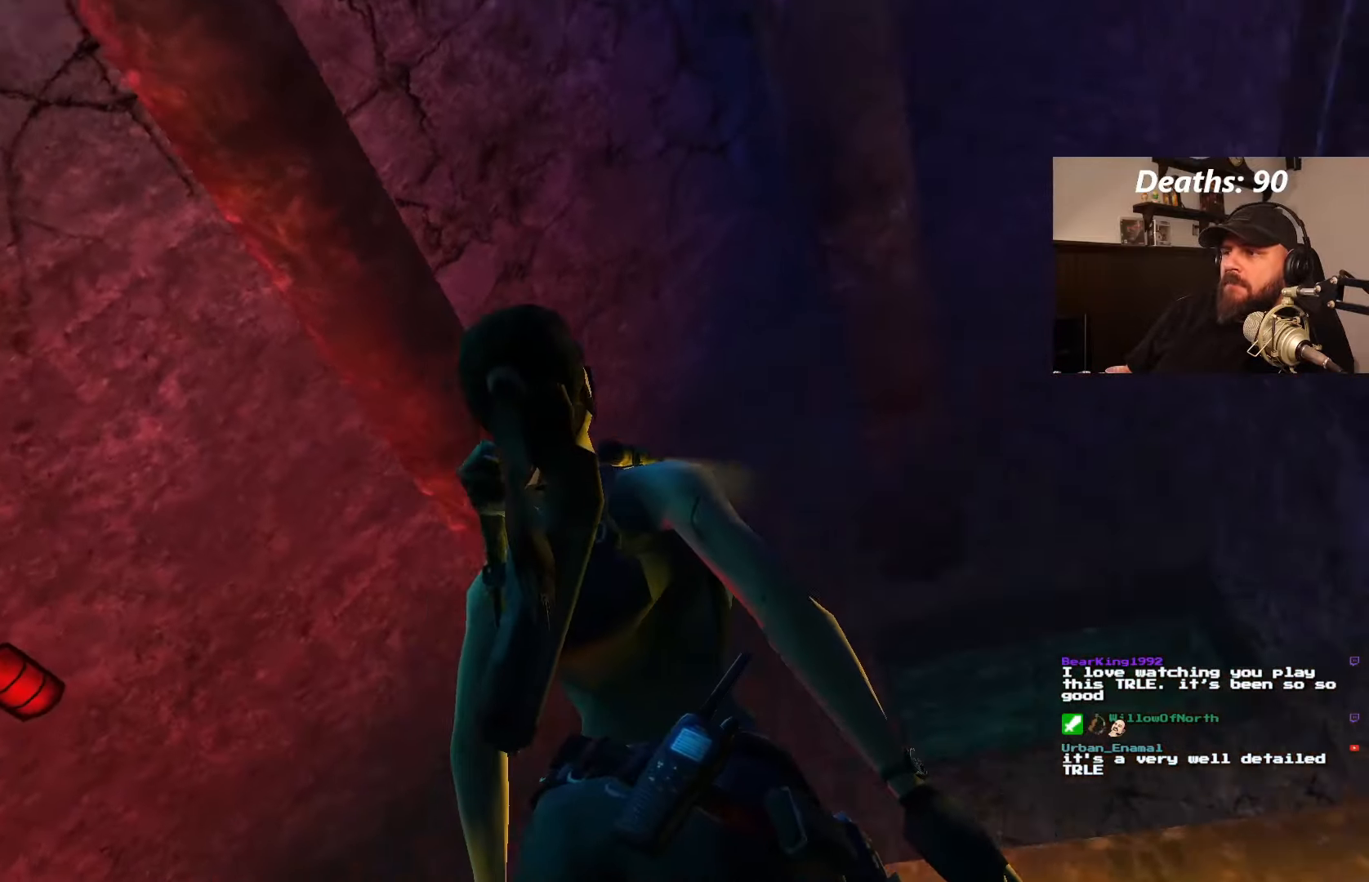
{"dt_ms": 500, "buttons": [], "left_stick": "center", "right_stick": "center", "events": [[350, "DPAD_RIGHT", "up"], [450, "L1", "up"]]}
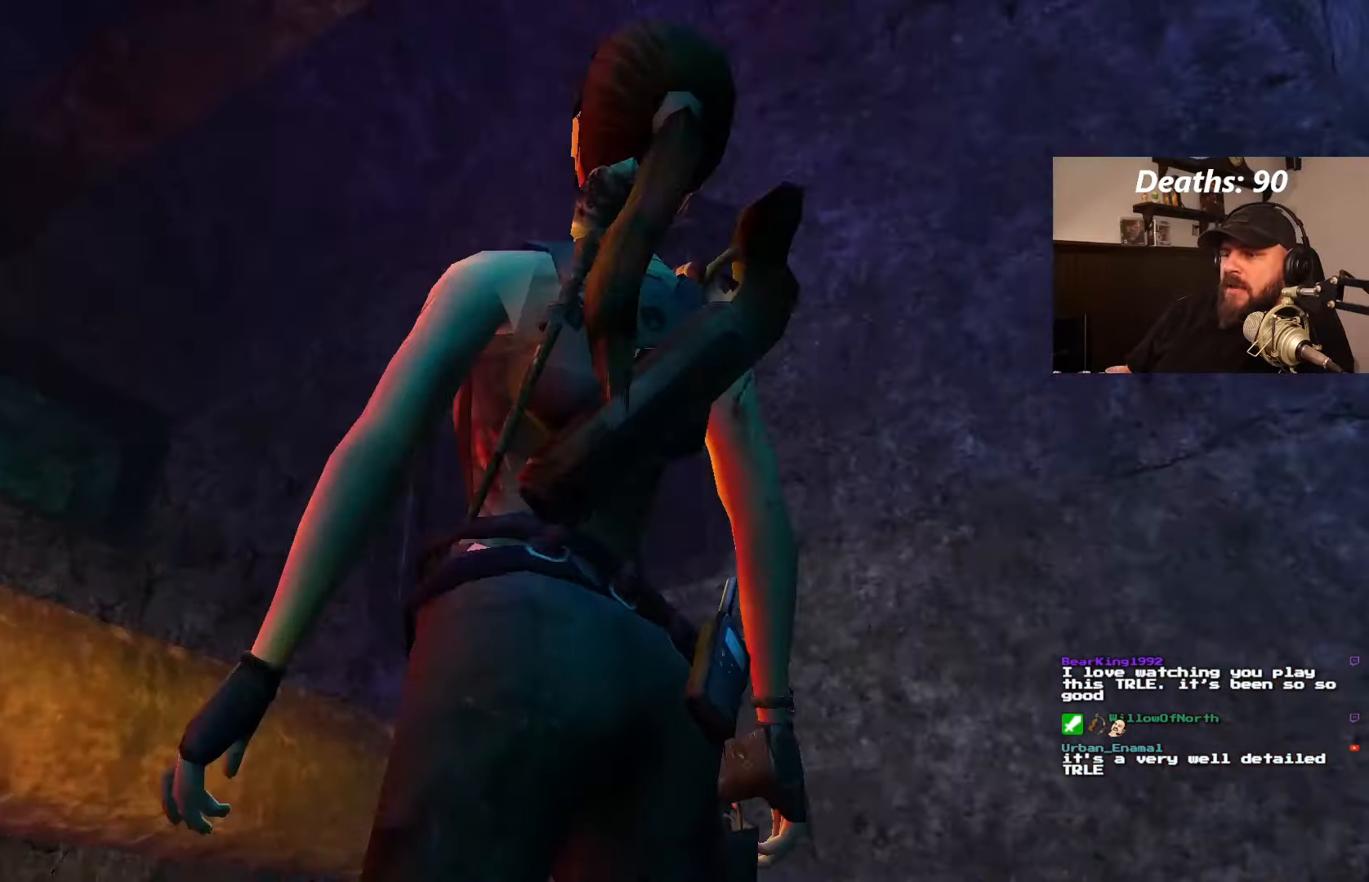
{"dt_ms": 500, "buttons": ["DPAD_UP", "DPAD_RIGHT"], "left_stick": "center", "right_stick": "center", "events": [[100, "DPAD_UP", "down"], [133, "DPAD_RIGHT", "down"]]}
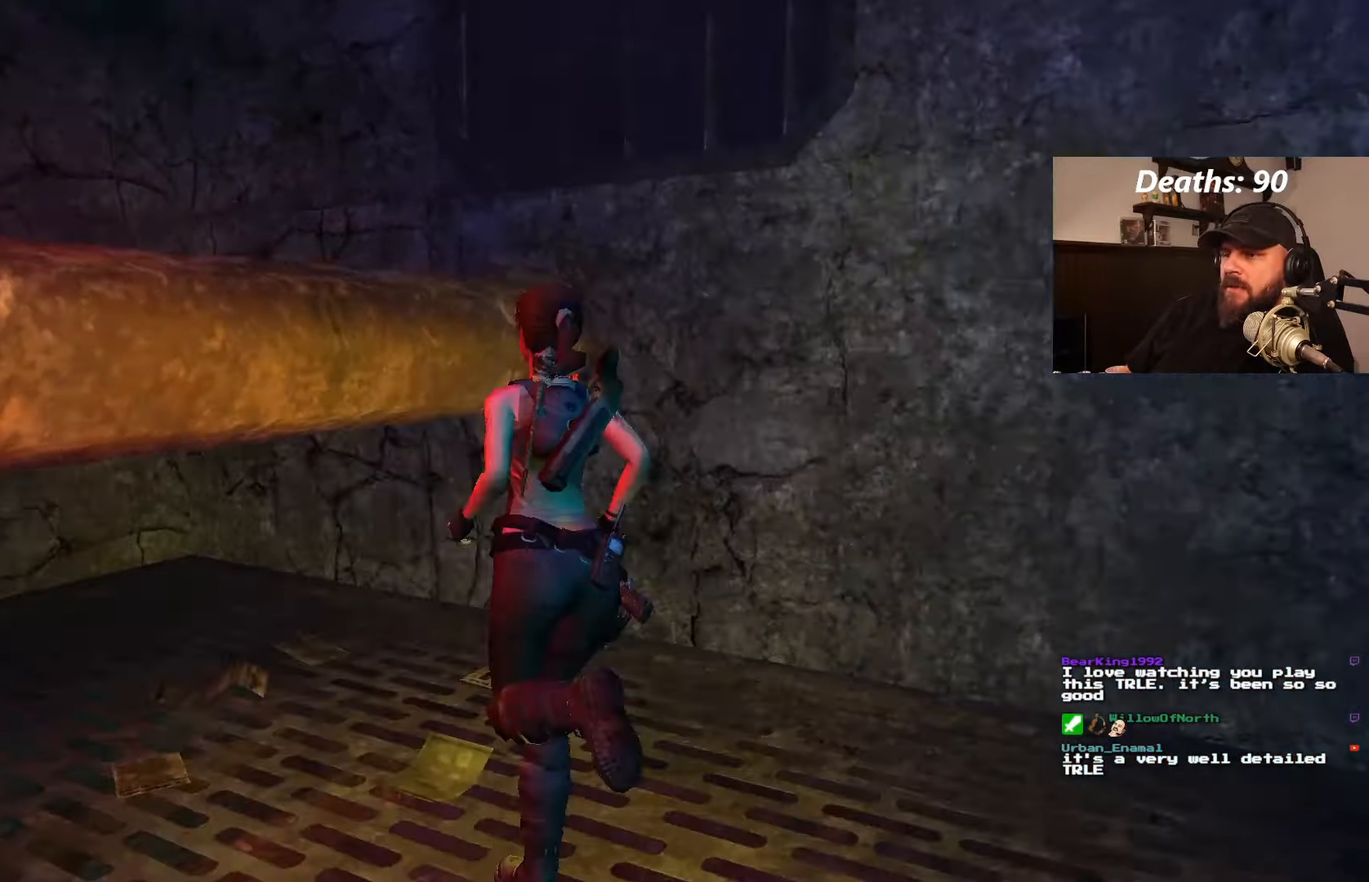
{"dt_ms": 500, "buttons": ["DPAD_LEFT"], "left_stick": "center", "right_stick": "center", "events": [[33, "DPAD_RIGHT", "up"], [66, "DPAD_UP", "up"], [216, "DPAD_LEFT", "down"]]}
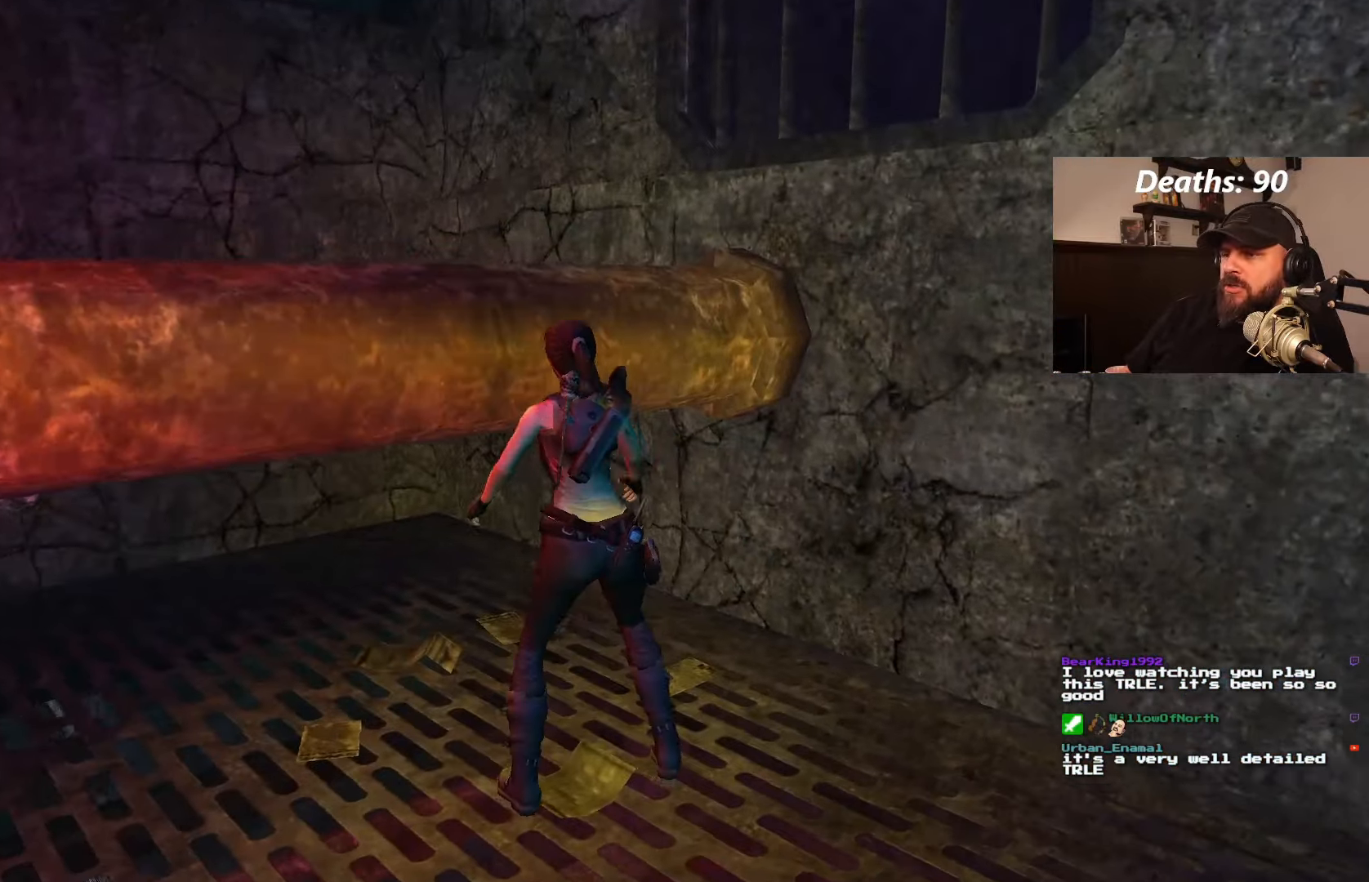
{"dt_ms": 500, "buttons": ["L2"], "left_stick": "center", "right_stick": "center", "events": [[283, "DPAD_LEFT", "up"], [500, "L2", "down"]]}
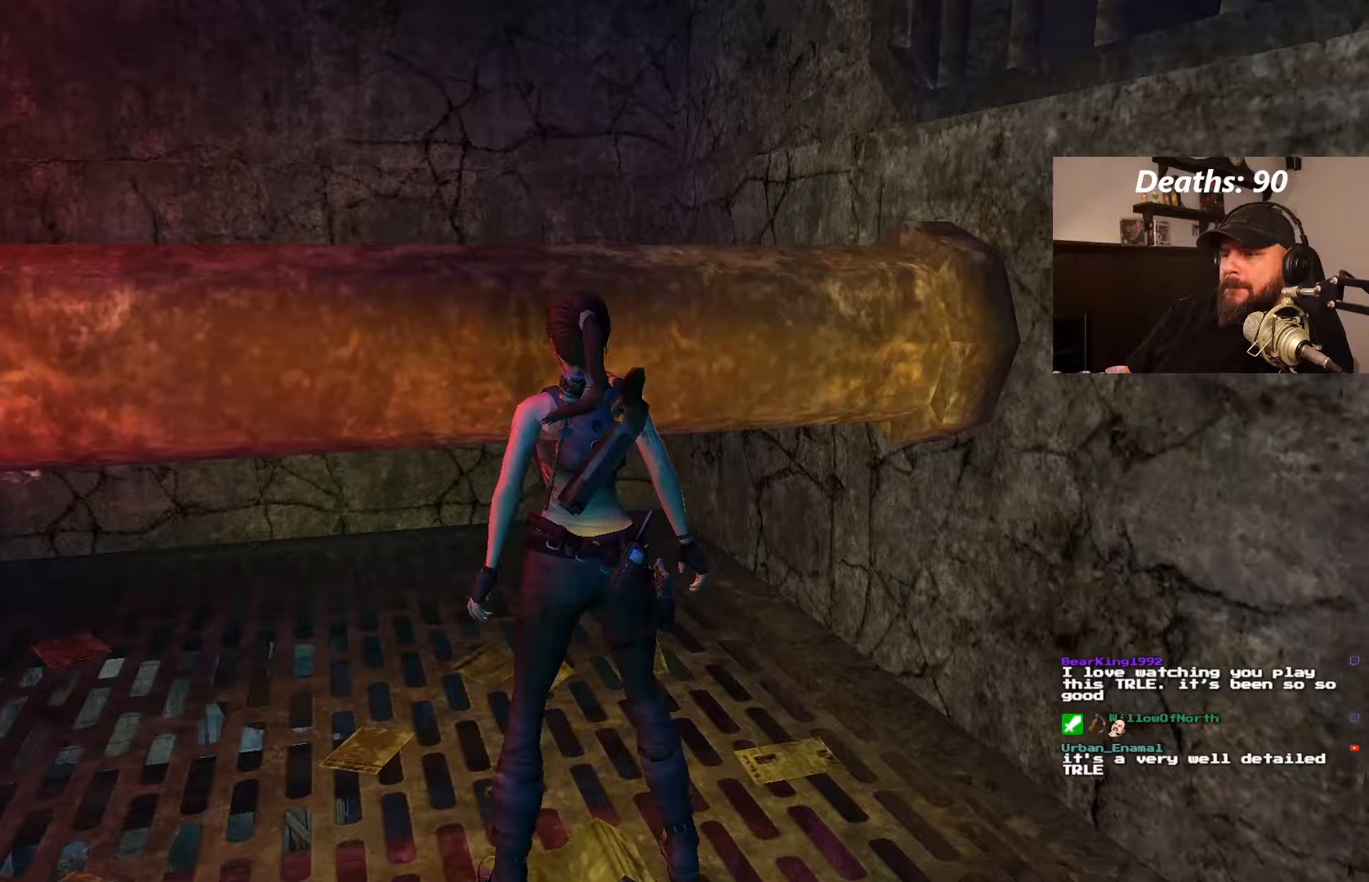
{"dt_ms": 1000, "buttons": [], "left_stick": "center", "right_stick": "center"}
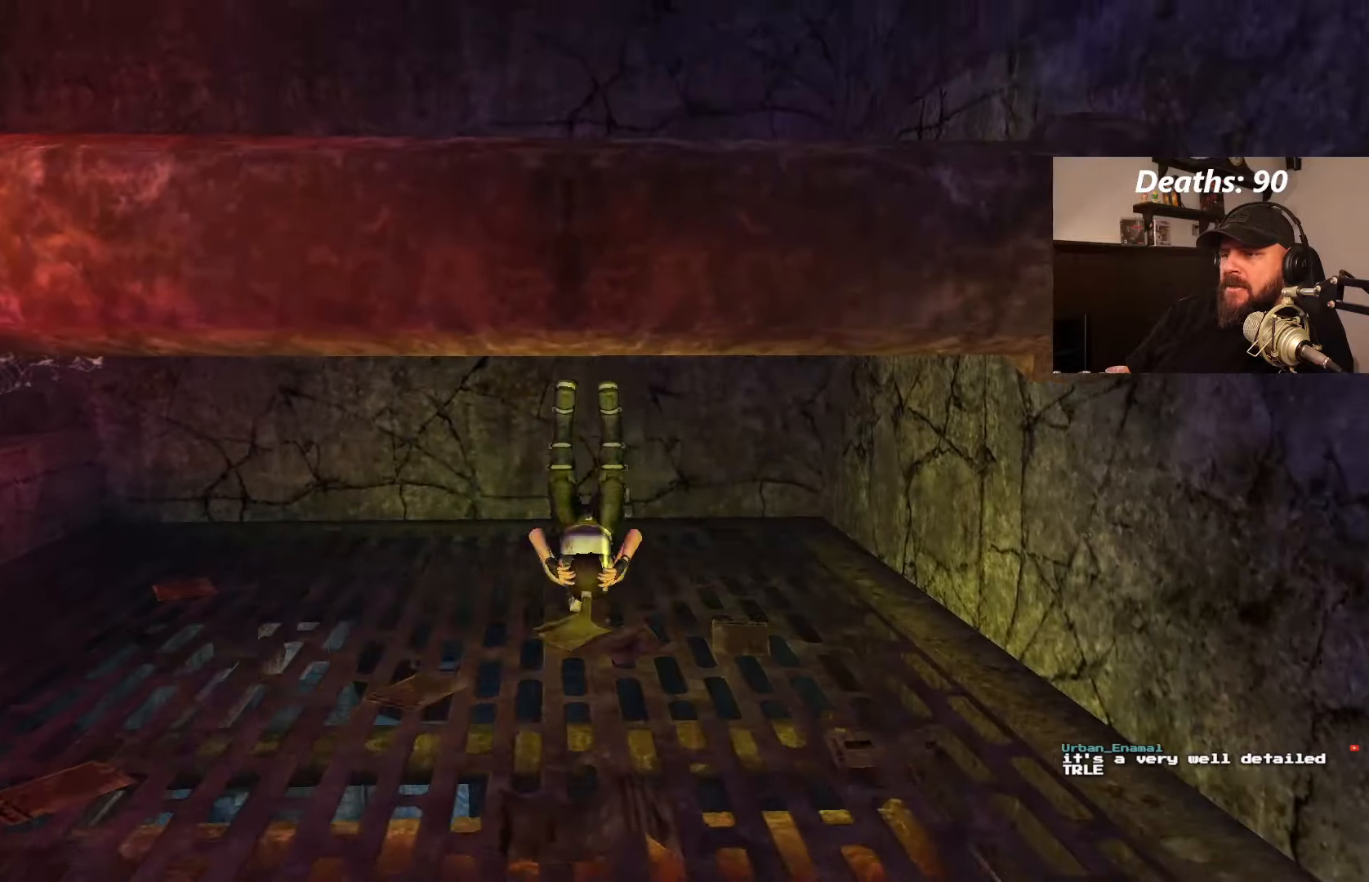
{"dt_ms": 500, "buttons": ["L1"], "left_stick": "center", "right_stick": "center", "events": [[367, "L1", "down"]]}